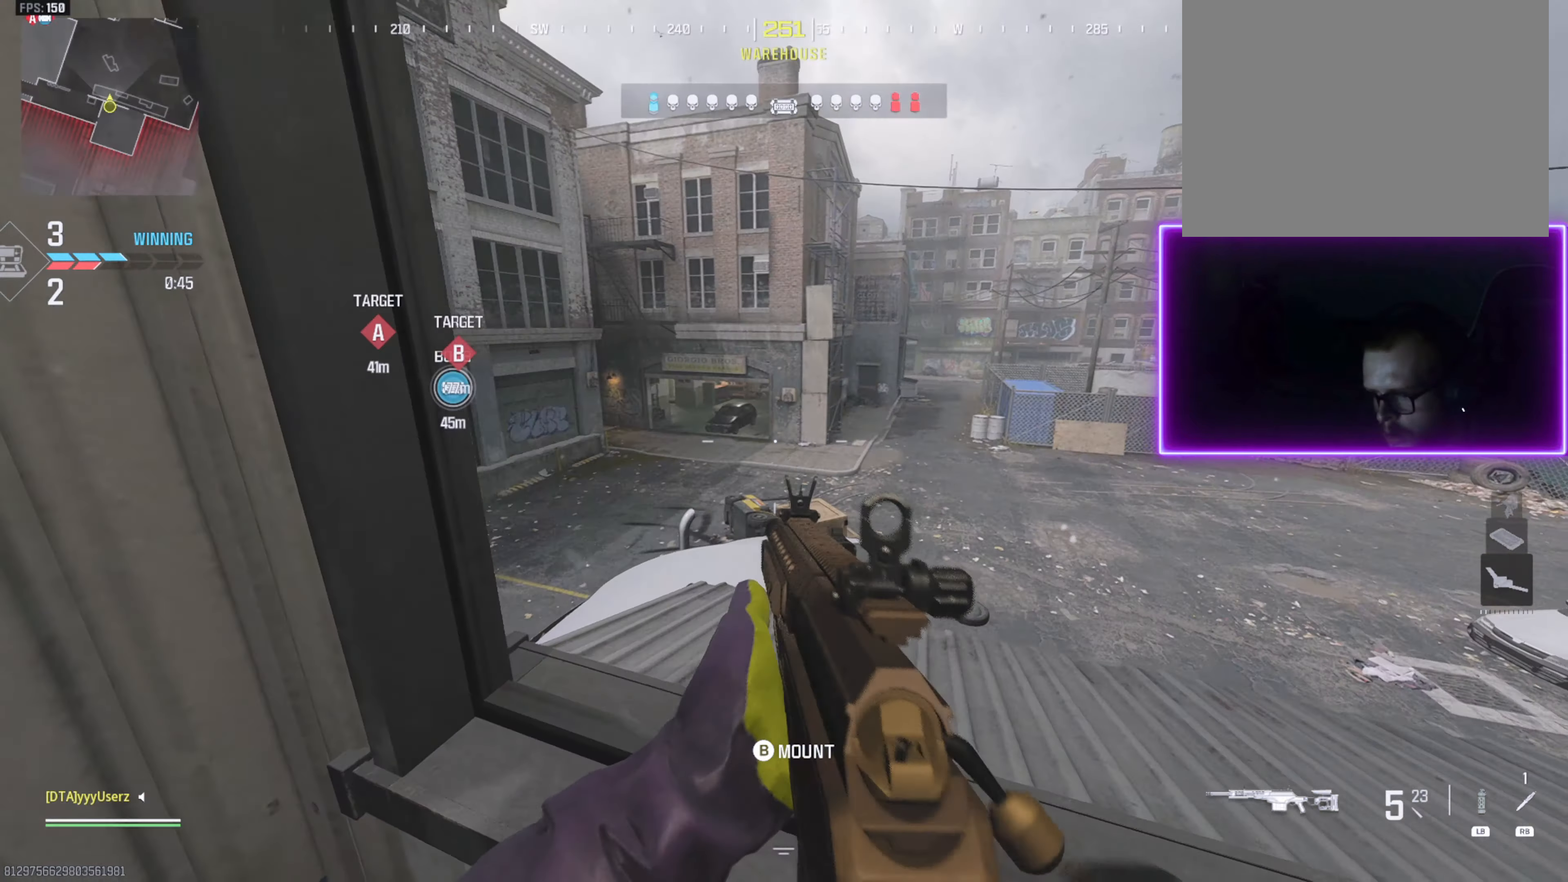
Gameplay with a controller (PlayStation layout); each line is a JSON object with the inputs held at the frame after it (dt_ms = milliseconds from this image to that frame). "events" lists button and stick changes between this image and that frame as [ms after this image, input, new state], when the widget could be followed in between.
{"dt_ms": 500, "buttons": ["L2"], "left_stick": "down-right", "right_stick": "right", "events": [[167, "L2", "down"], [317, "L2", "up"], [350, "right_stick", "right"], [467, "L2", "down"]]}
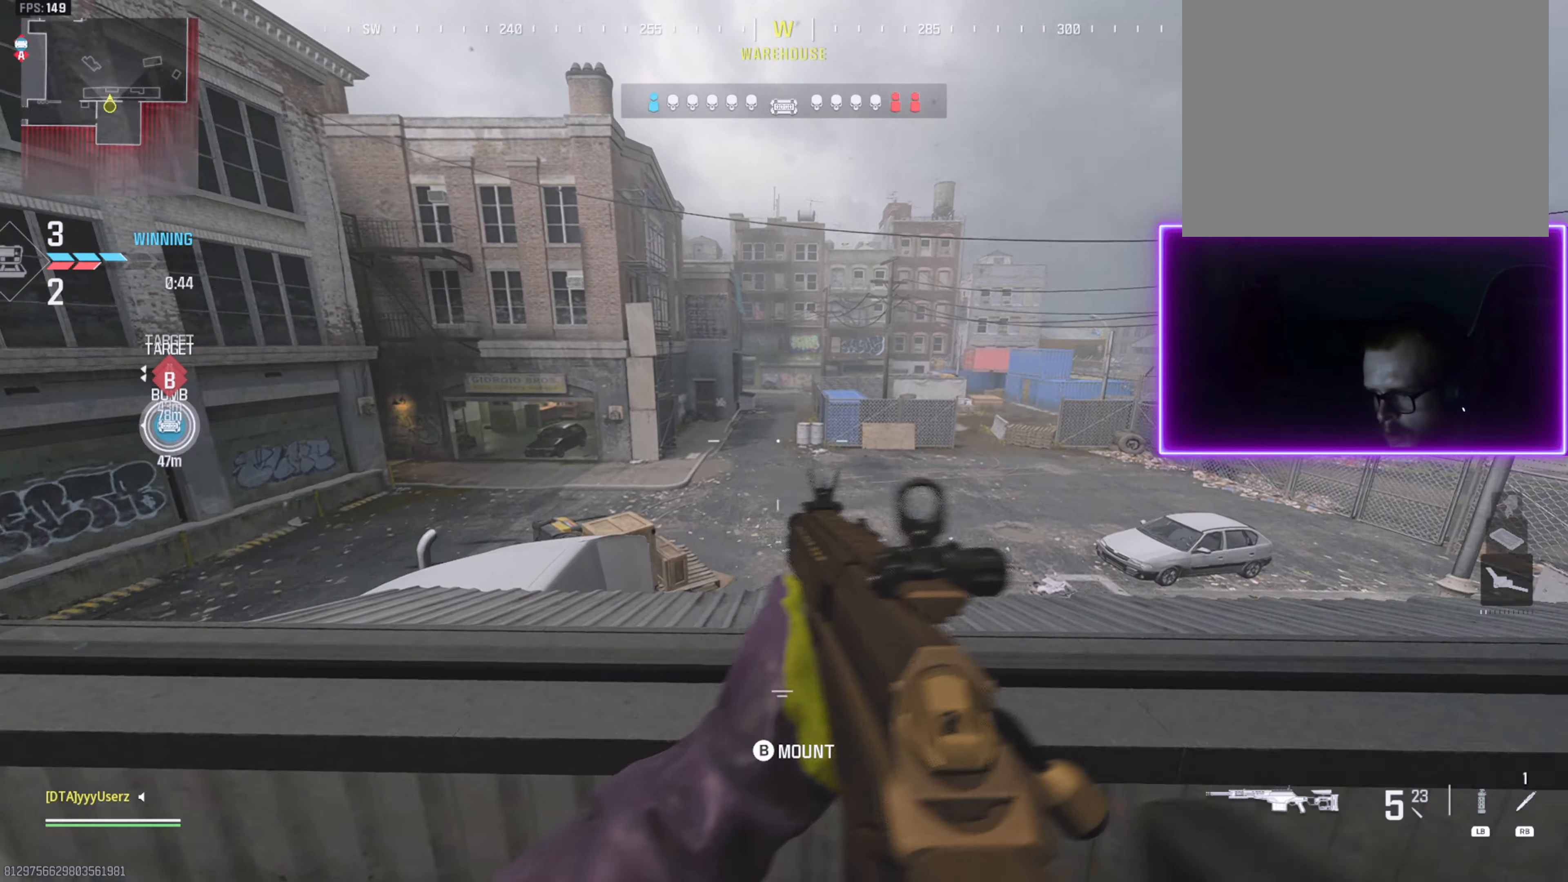
{"dt_ms": 500, "buttons": [], "left_stick": "right", "right_stick": "up-right", "events": [[50, "right_stick", "center"], [100, "L2", "up"], [100, "right_stick", "right"], [233, "right_stick", "center"], [283, "L2", "down"], [300, "left_stick", "right"], [417, "L2", "up"], [433, "right_stick", "up-right"]]}
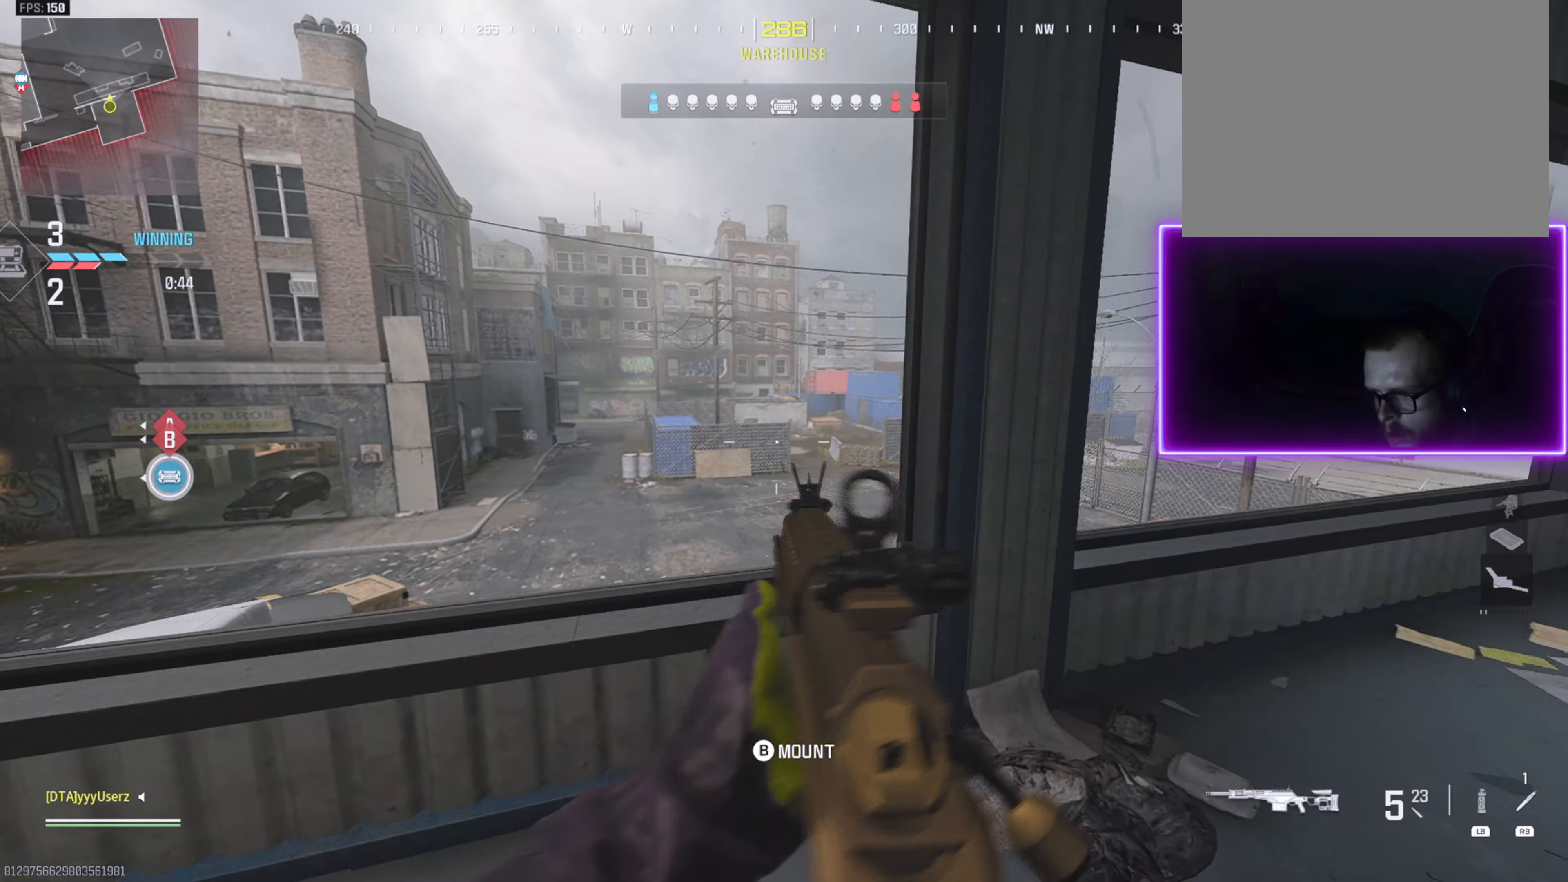
{"dt_ms": 500, "buttons": ["CROSS"], "left_stick": "up", "right_stick": "center"}
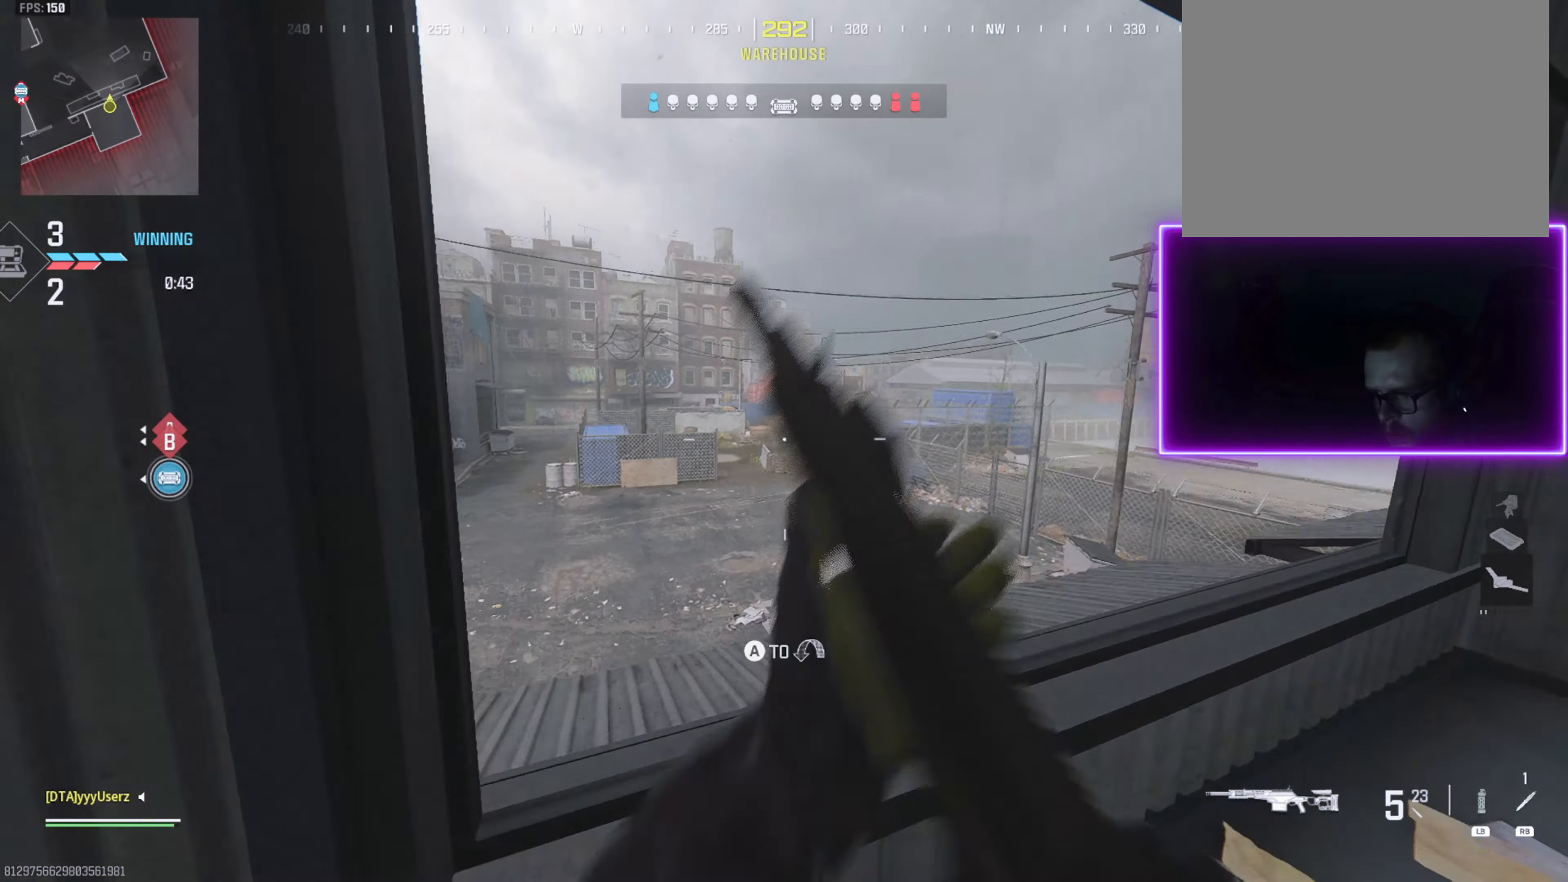
{"dt_ms": 500, "buttons": [], "left_stick": "up-right", "right_stick": "right", "events": [[100, "CROSS", "up"], [167, "right_stick", "right"], [217, "L3", "down"], [283, "L3", "up"], [350, "left_stick", "right"], [483, "left_stick", "up-right"]]}
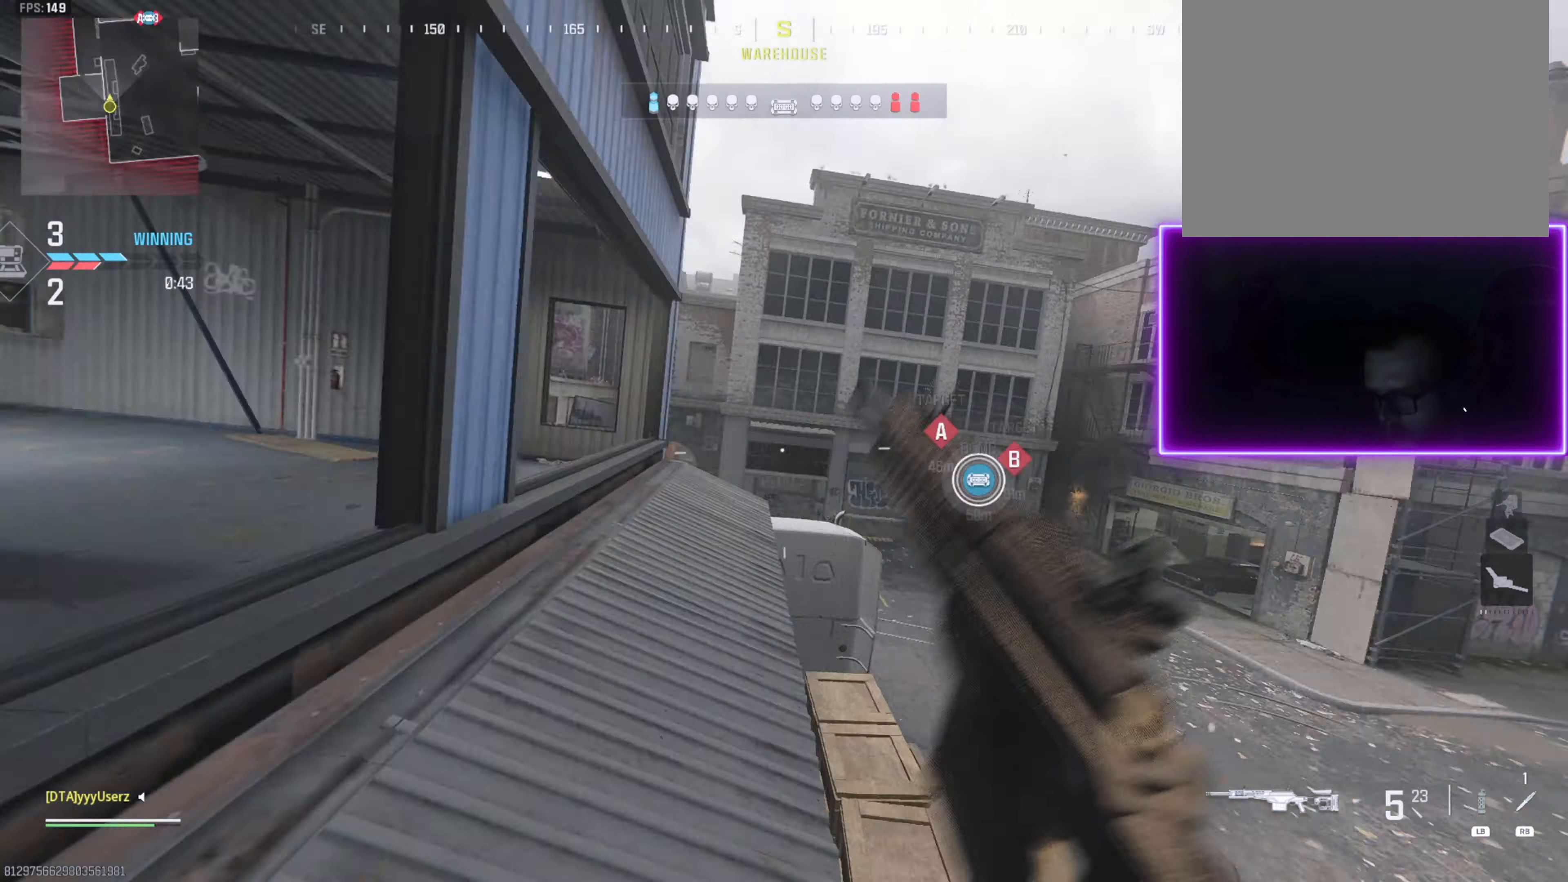
{"dt_ms": 500, "buttons": ["L3"], "left_stick": "up-right", "right_stick": "right", "events": [[50, "L3", "down"], [83, "right_stick", "center"], [150, "L3", "up"], [150, "right_stick", "right"], [183, "CROSS", "down"], [317, "CROSS", "up"], [450, "L3", "down"]]}
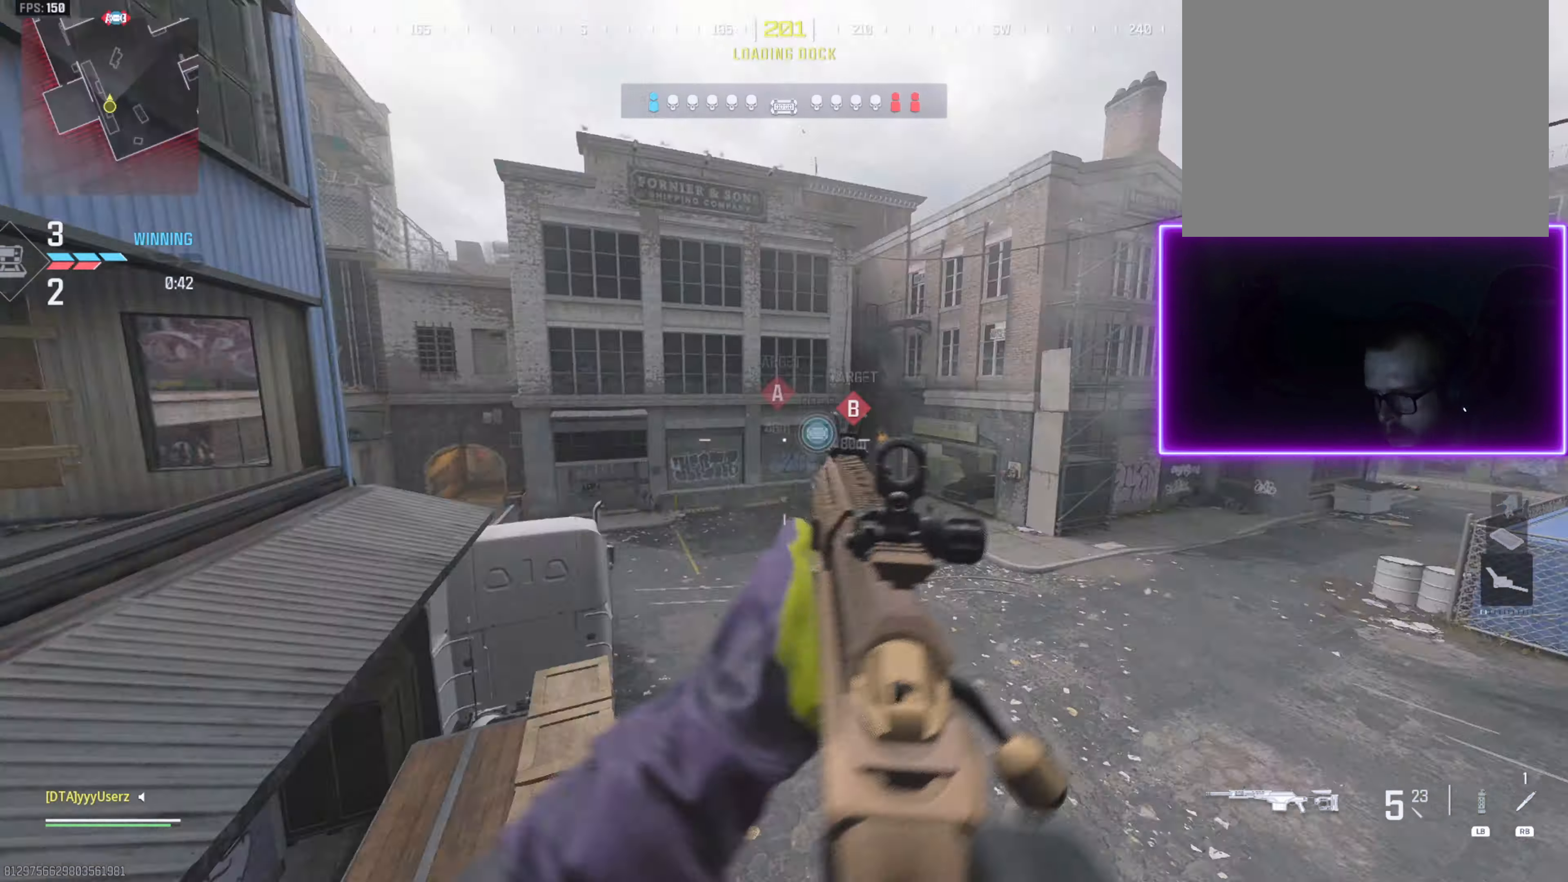
{"dt_ms": 500, "buttons": [], "left_stick": "up-right", "right_stick": "center", "events": [[50, "L3", "up"], [50, "right_stick", "center"]]}
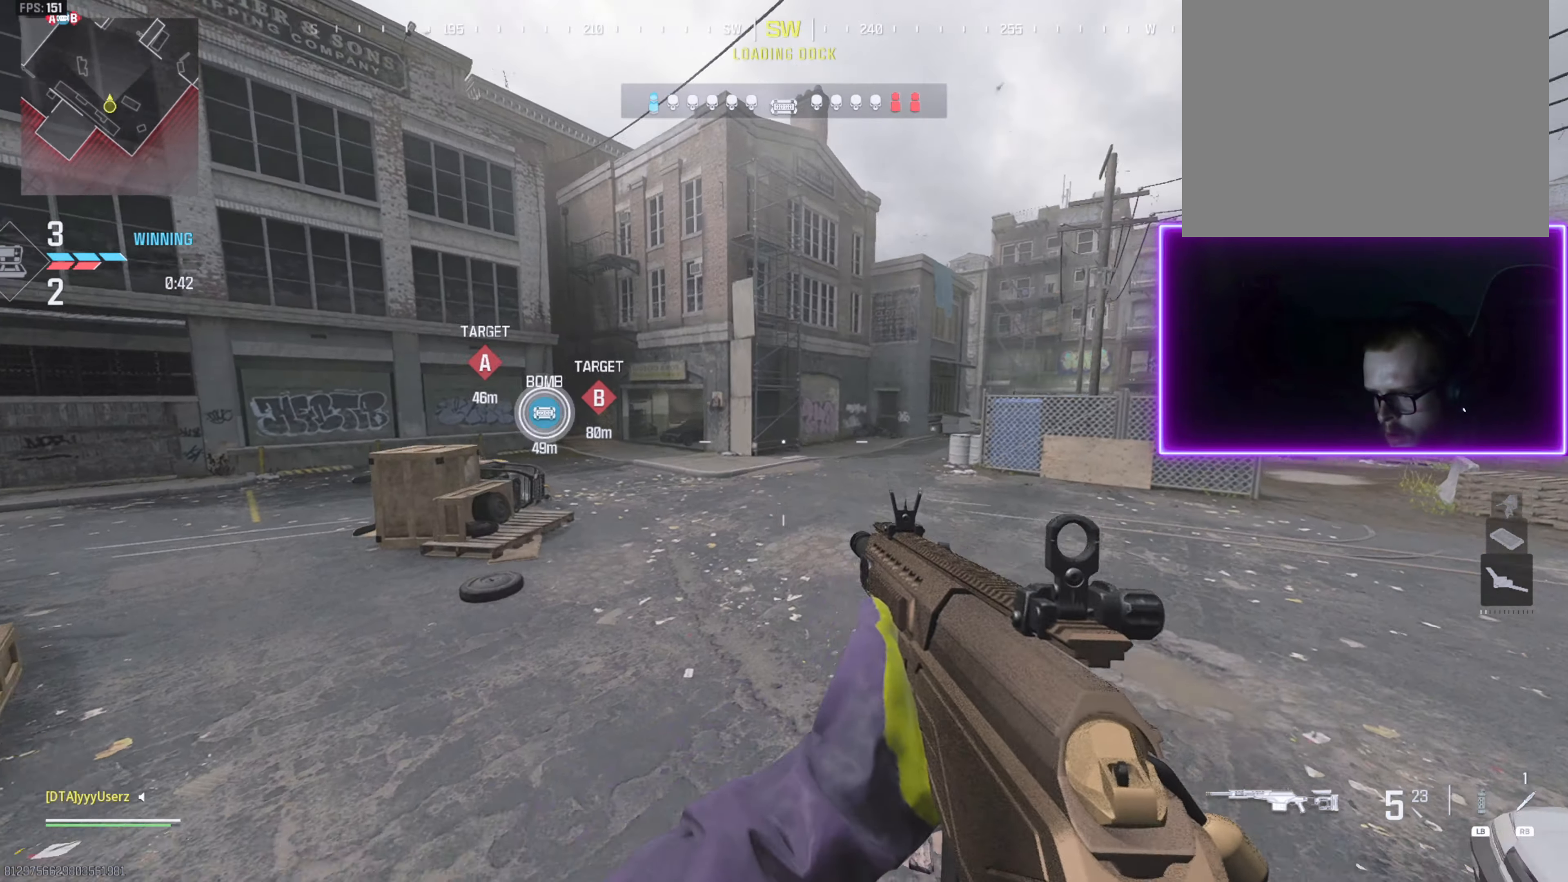
{"dt_ms": 500, "buttons": ["L3", "R3"], "left_stick": "up-right", "right_stick": "center", "events": [[150, "L3", "down"], [150, "right_stick", "right"], [250, "L3", "up"], [283, "right_stick", "center"], [333, "L3", "down"], [500, "R3", "down"]]}
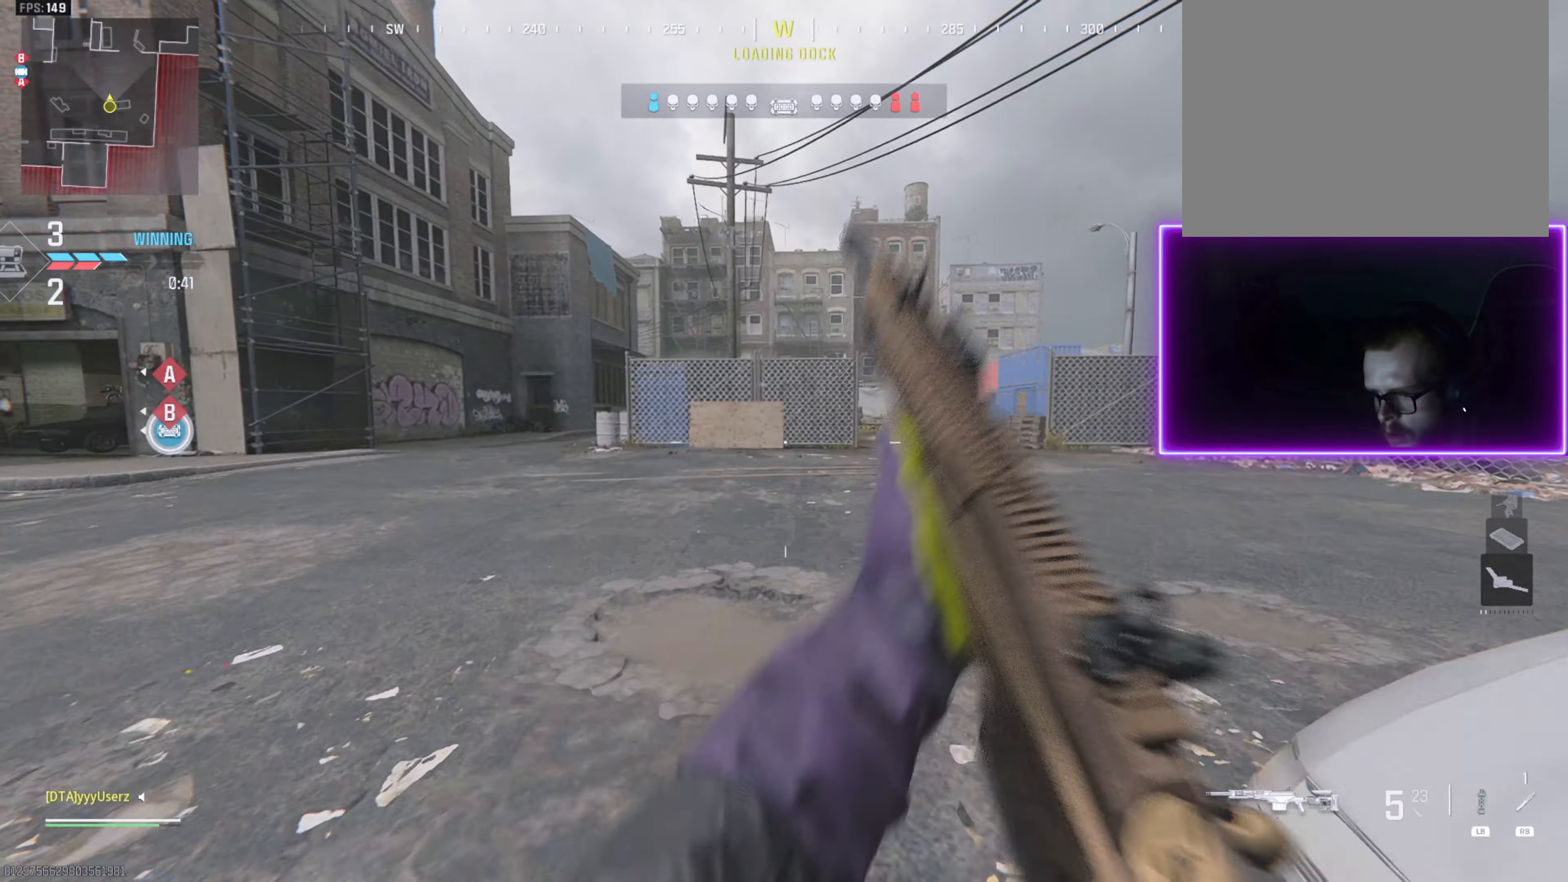
{"dt_ms": 500, "buttons": [], "left_stick": "up-right", "right_stick": "up-left", "events": [[83, "R3", "up"], [100, "L3", "up"], [217, "right_stick", "left"], [417, "right_stick", "up-left"]]}
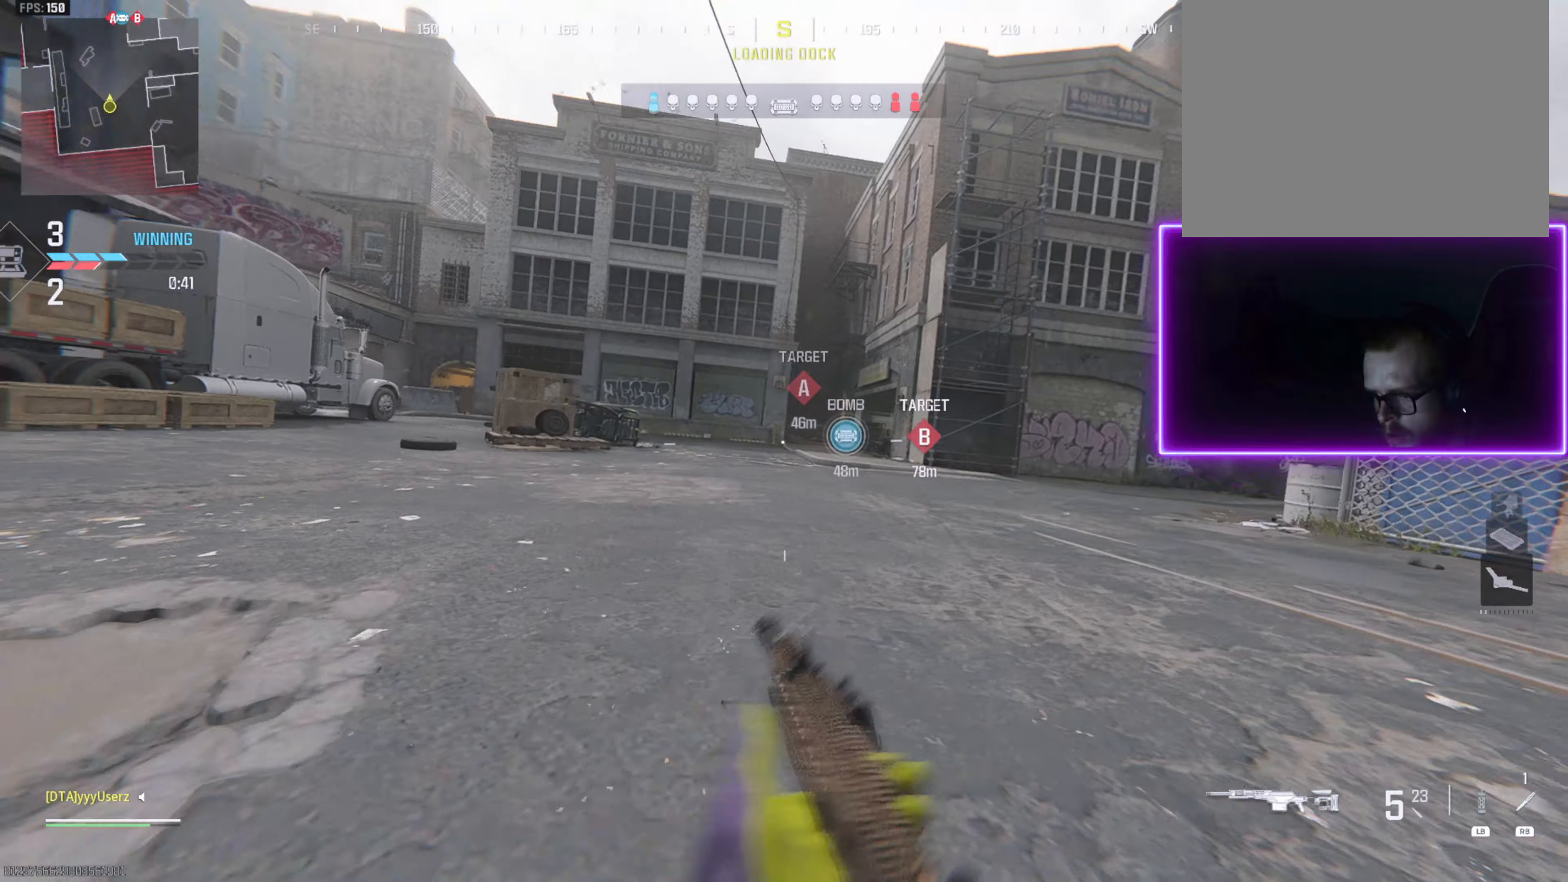
{"dt_ms": 500, "buttons": [], "left_stick": "up-right", "right_stick": "right", "events": [[84, "right_stick", "center"], [234, "CROSS", "down"], [317, "CROSS", "up"], [350, "L3", "down"], [350, "right_stick", "right"], [450, "L3", "up"]]}
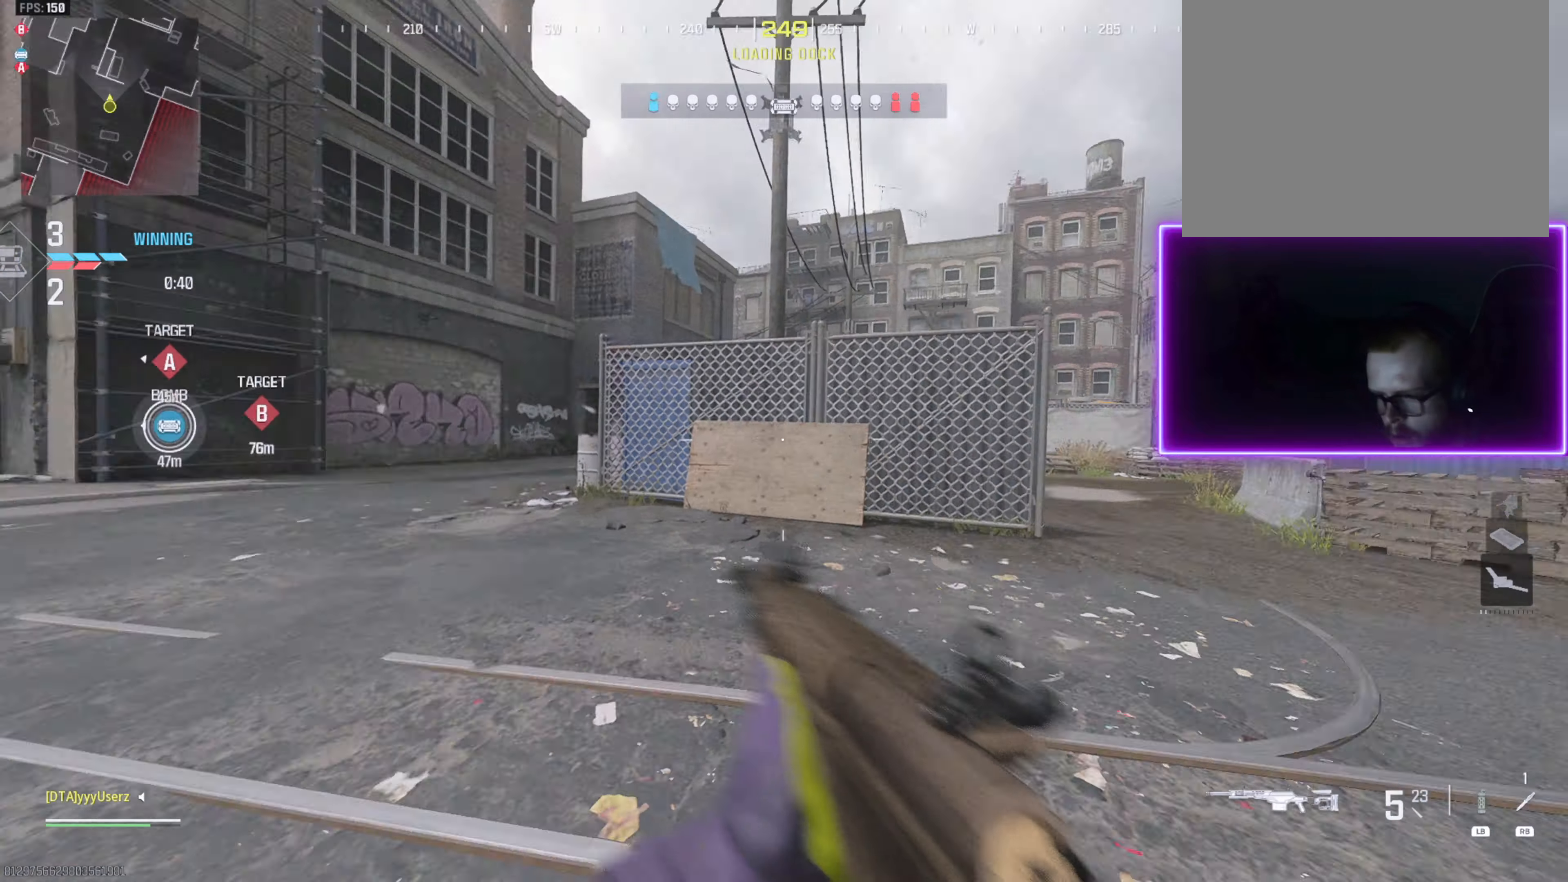
{"dt_ms": 500, "buttons": [], "left_stick": "up-right", "right_stick": "center", "events": [[67, "L3", "down"], [100, "right_stick", "center"], [184, "L3", "up"]]}
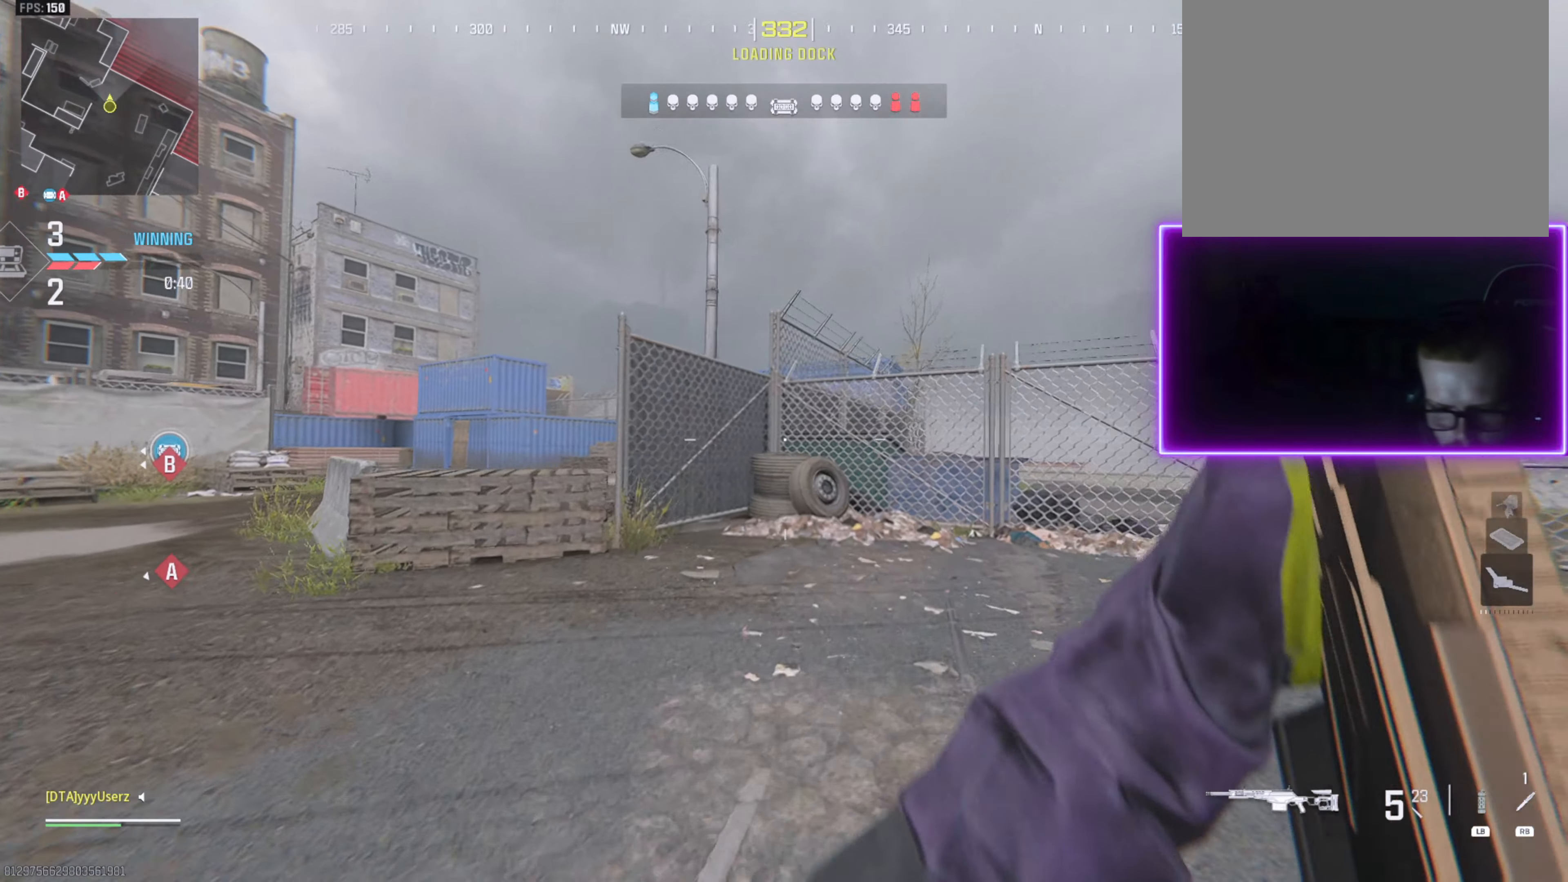
{"dt_ms": 500, "buttons": [], "left_stick": "up-right", "right_stick": "center", "events": []}
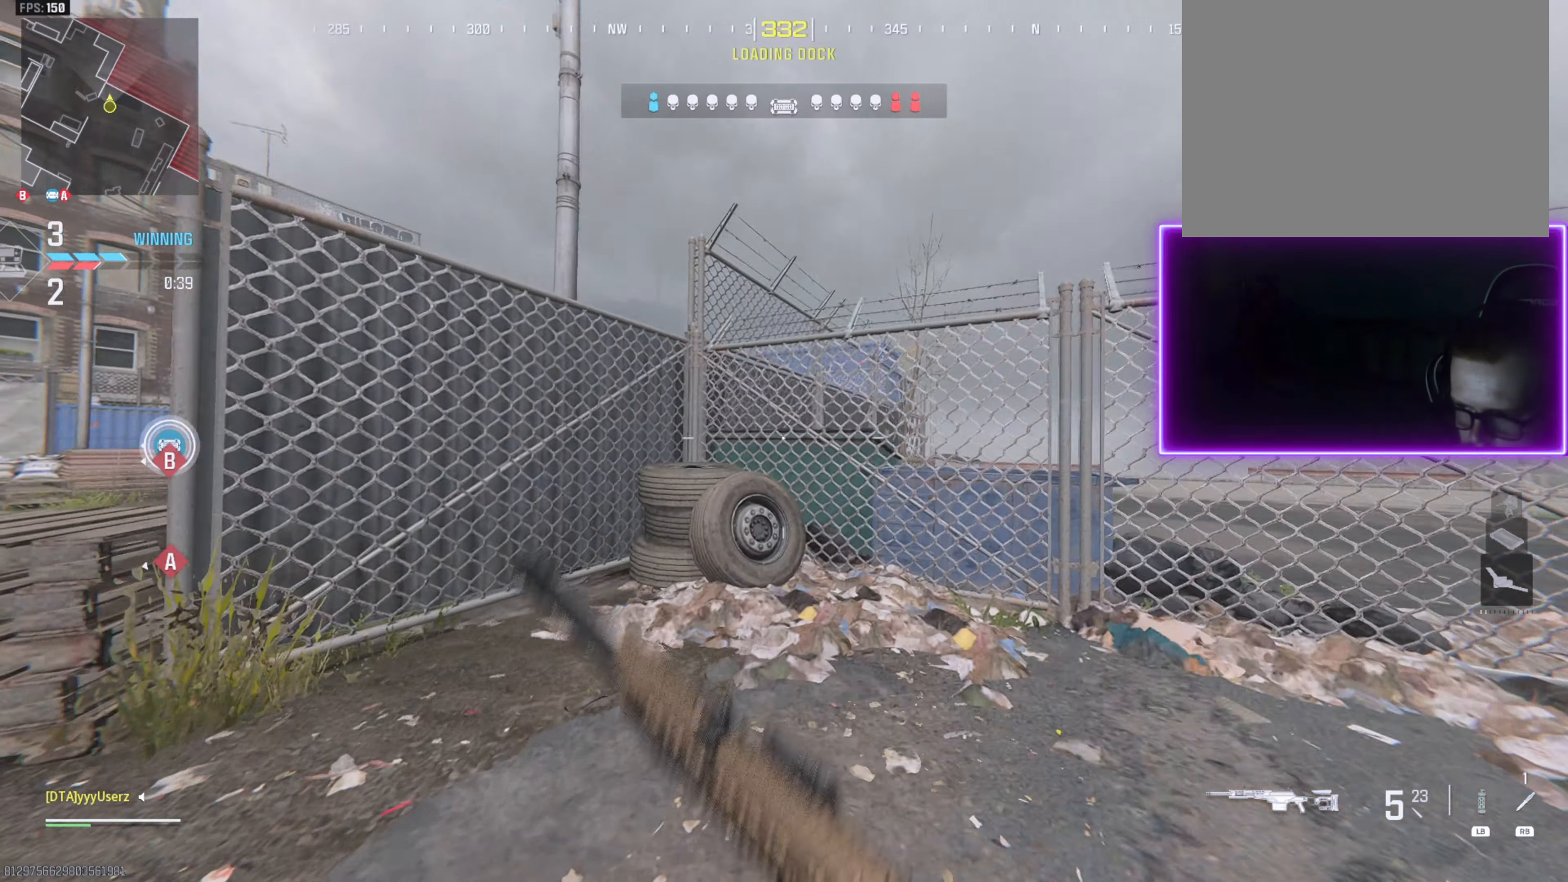
{"dt_ms": 500, "buttons": [], "left_stick": "left", "right_stick": "center", "events": [[84, "L3", "down"], [184, "L3", "up"], [184, "left_stick", "up"], [434, "left_stick", "left"]]}
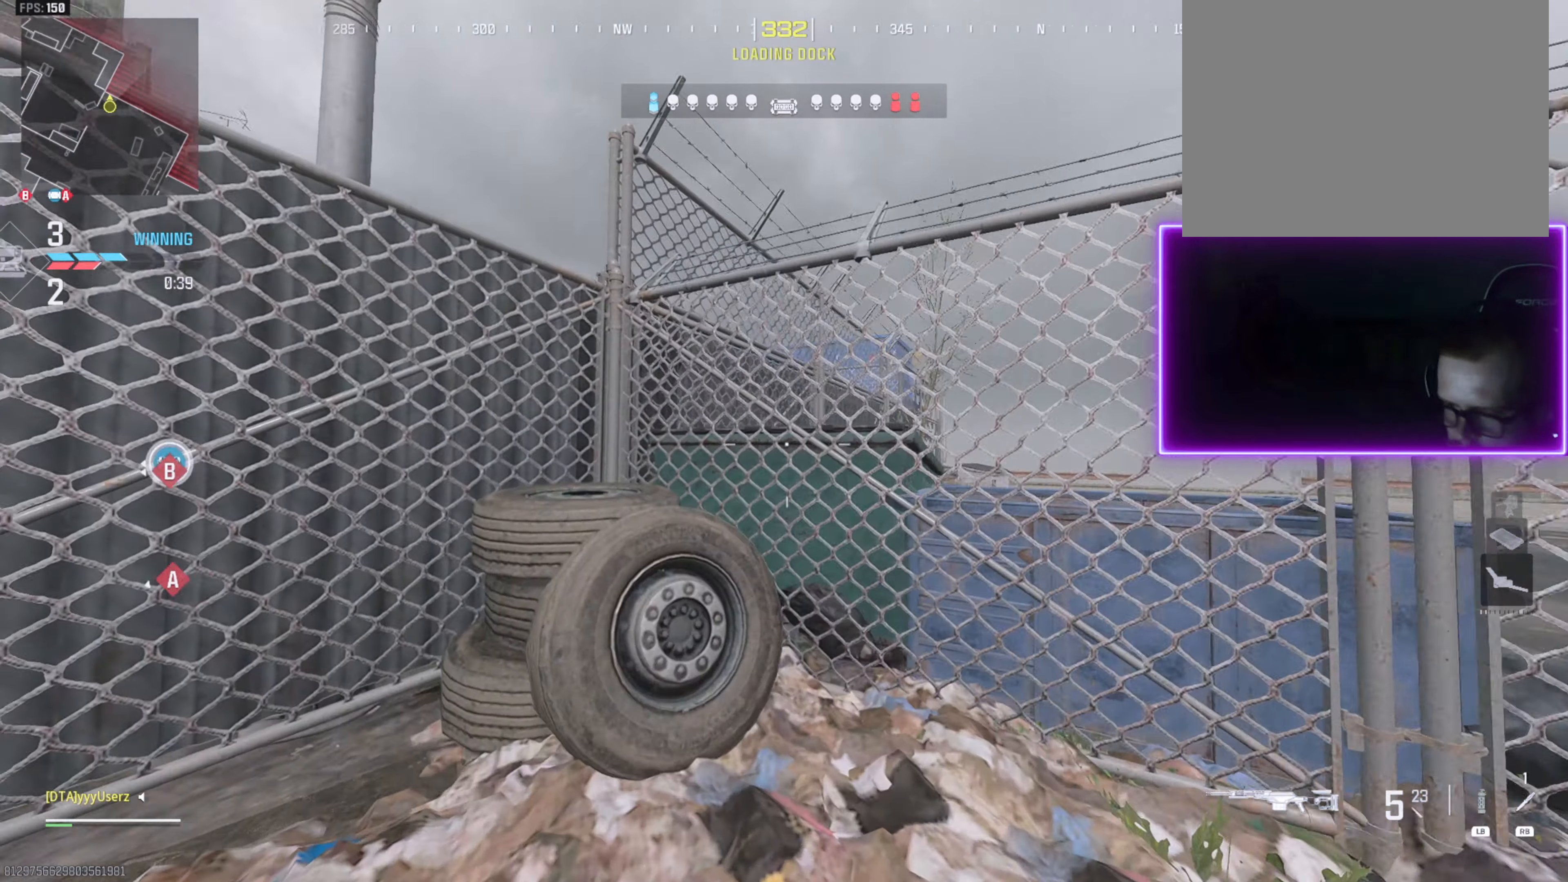
{"dt_ms": 500, "buttons": [], "left_stick": "left", "right_stick": "center", "events": []}
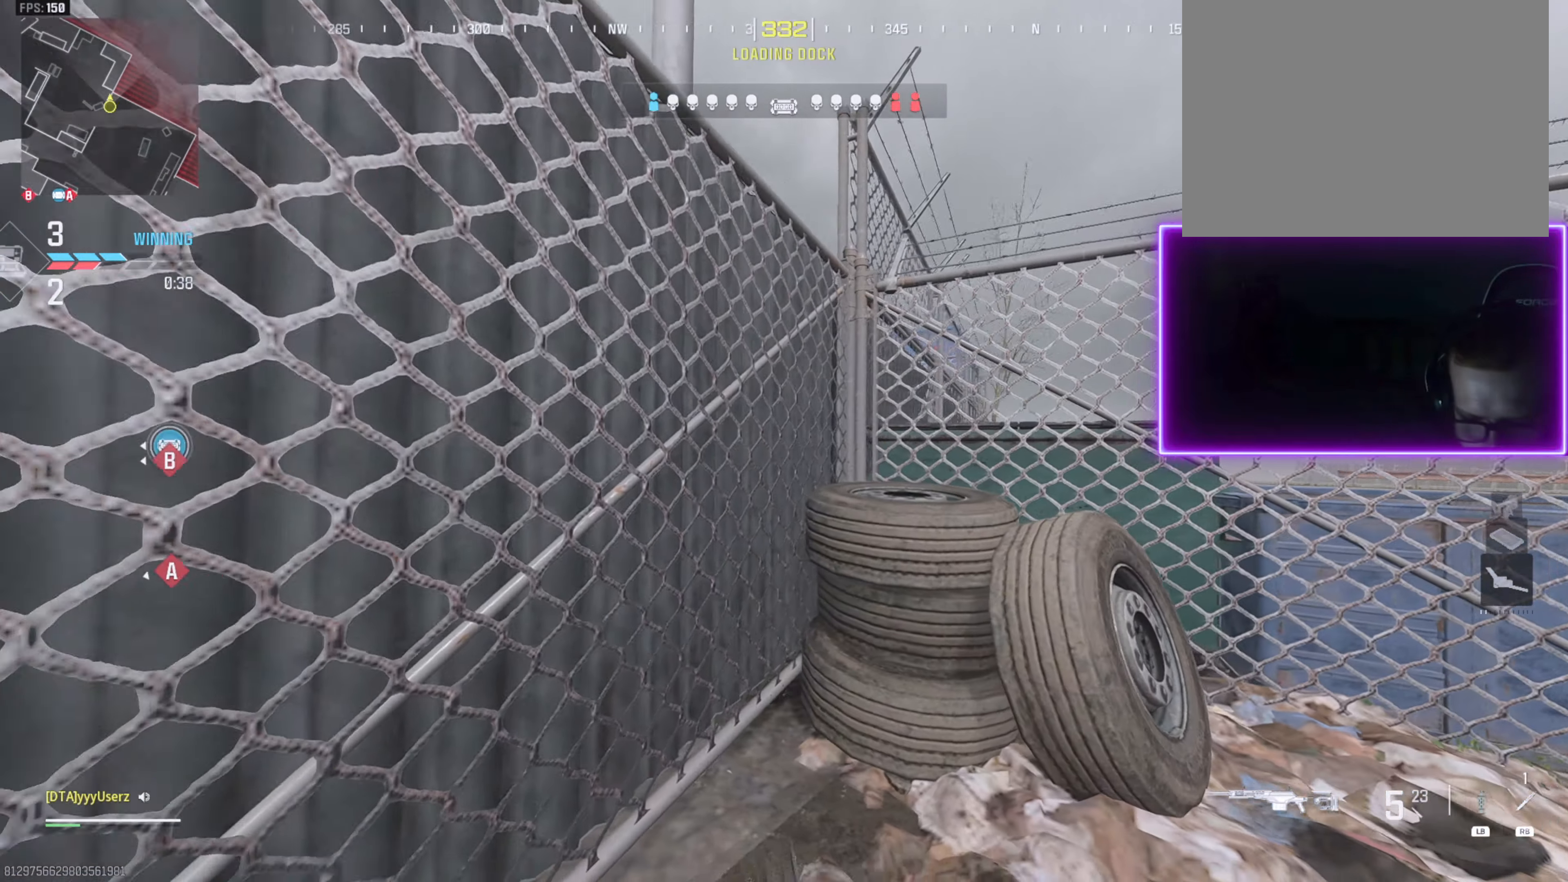
{"dt_ms": 500, "buttons": [], "left_stick": "left", "right_stick": "center", "events": []}
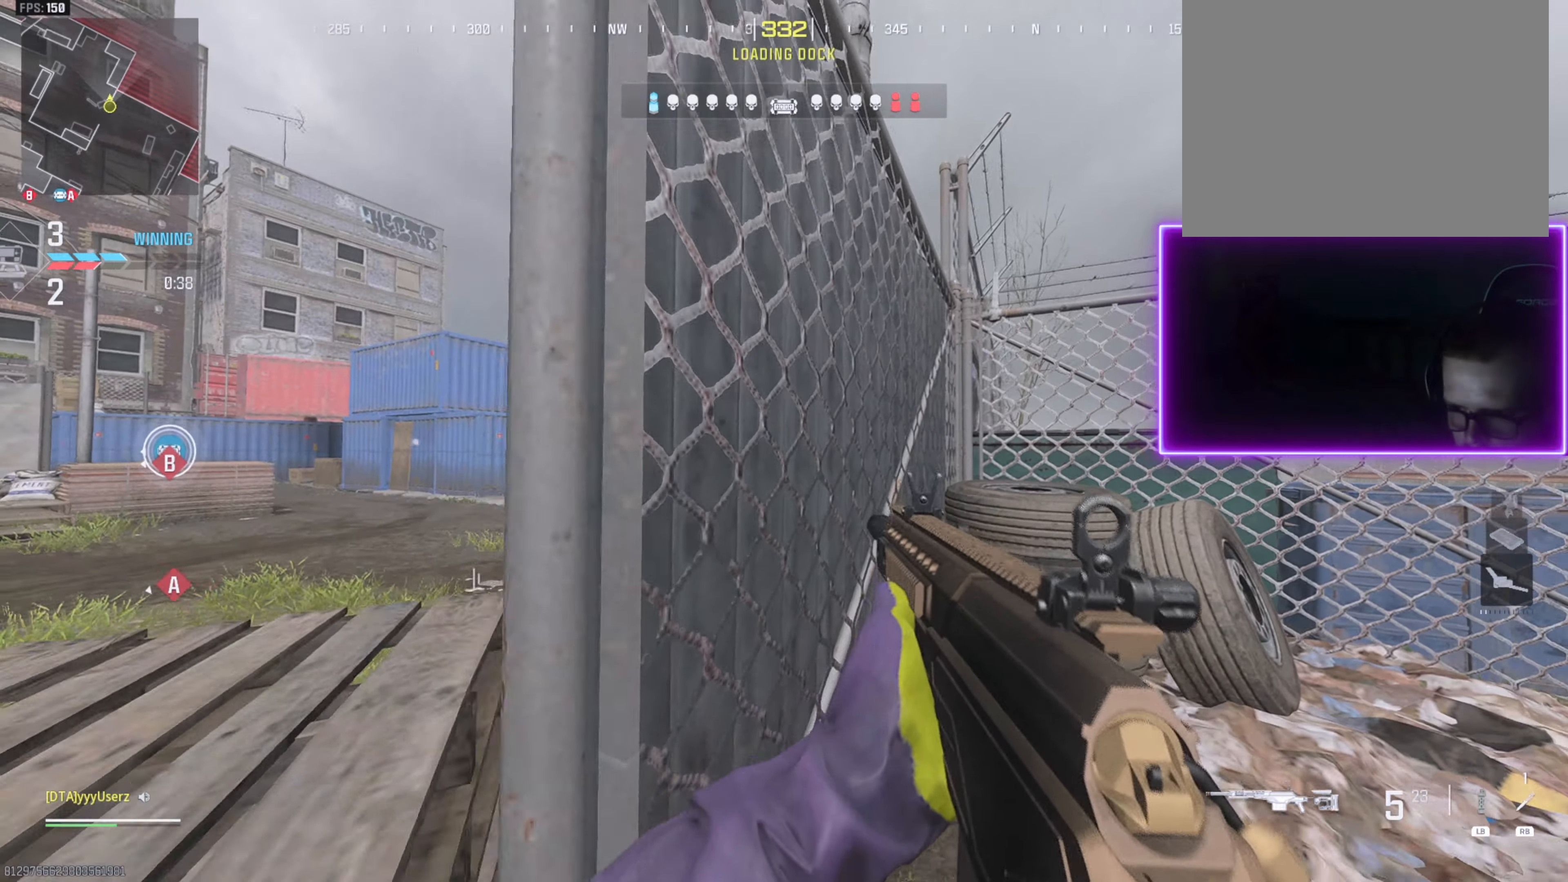
{"dt_ms": 500, "buttons": [], "left_stick": "left", "right_stick": "center", "events": []}
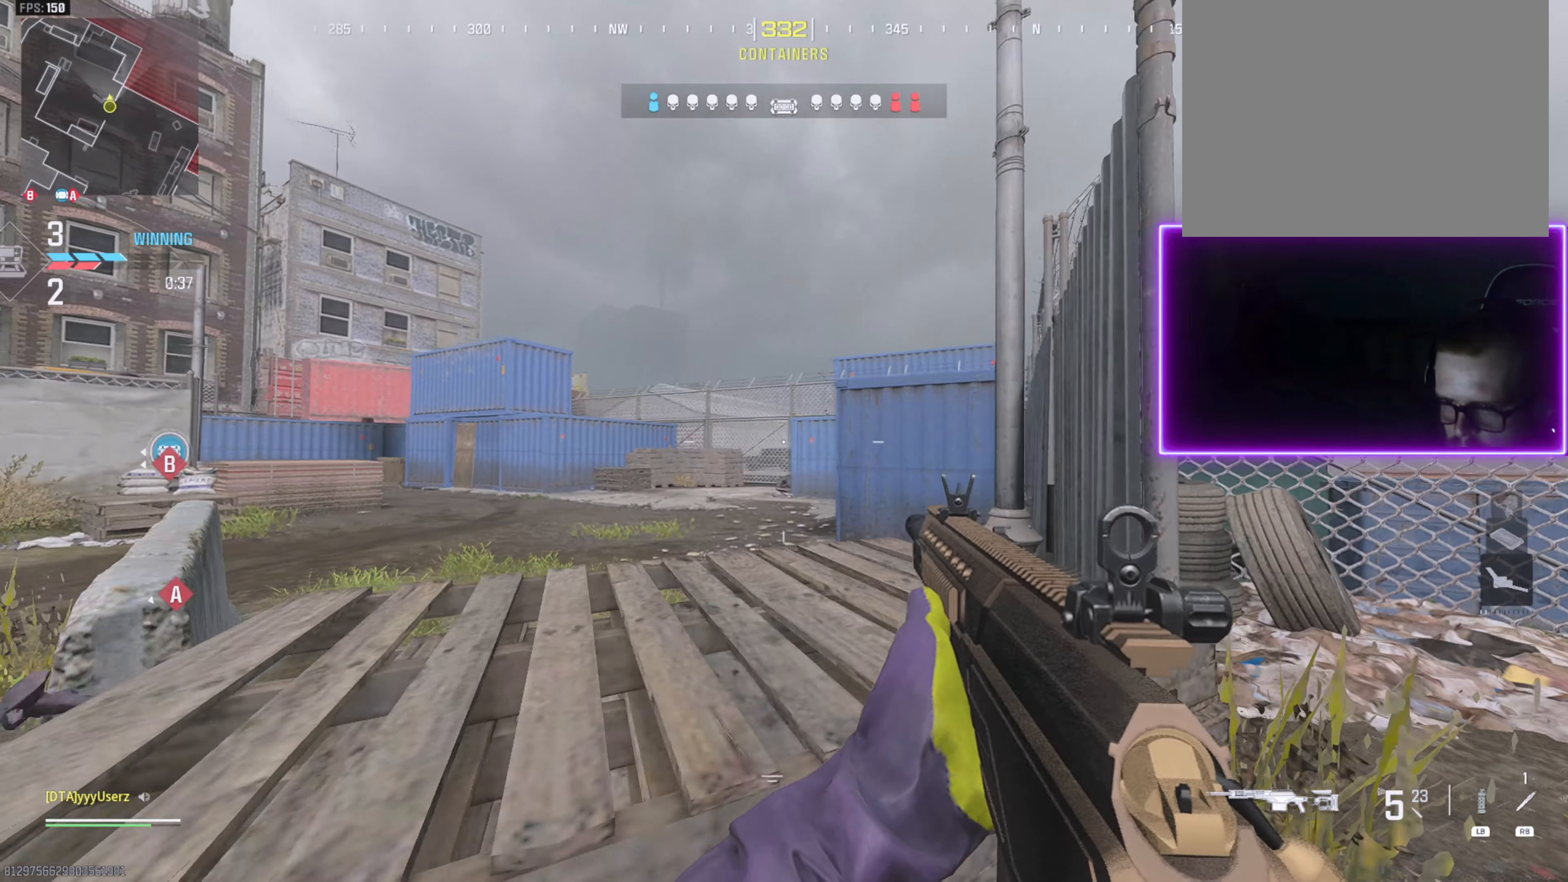
{"dt_ms": 500, "buttons": ["L3"], "left_stick": "up-left", "right_stick": "left", "events": [[317, "left_stick", "up-left"], [417, "right_stick", "left"], [450, "L3", "down"]]}
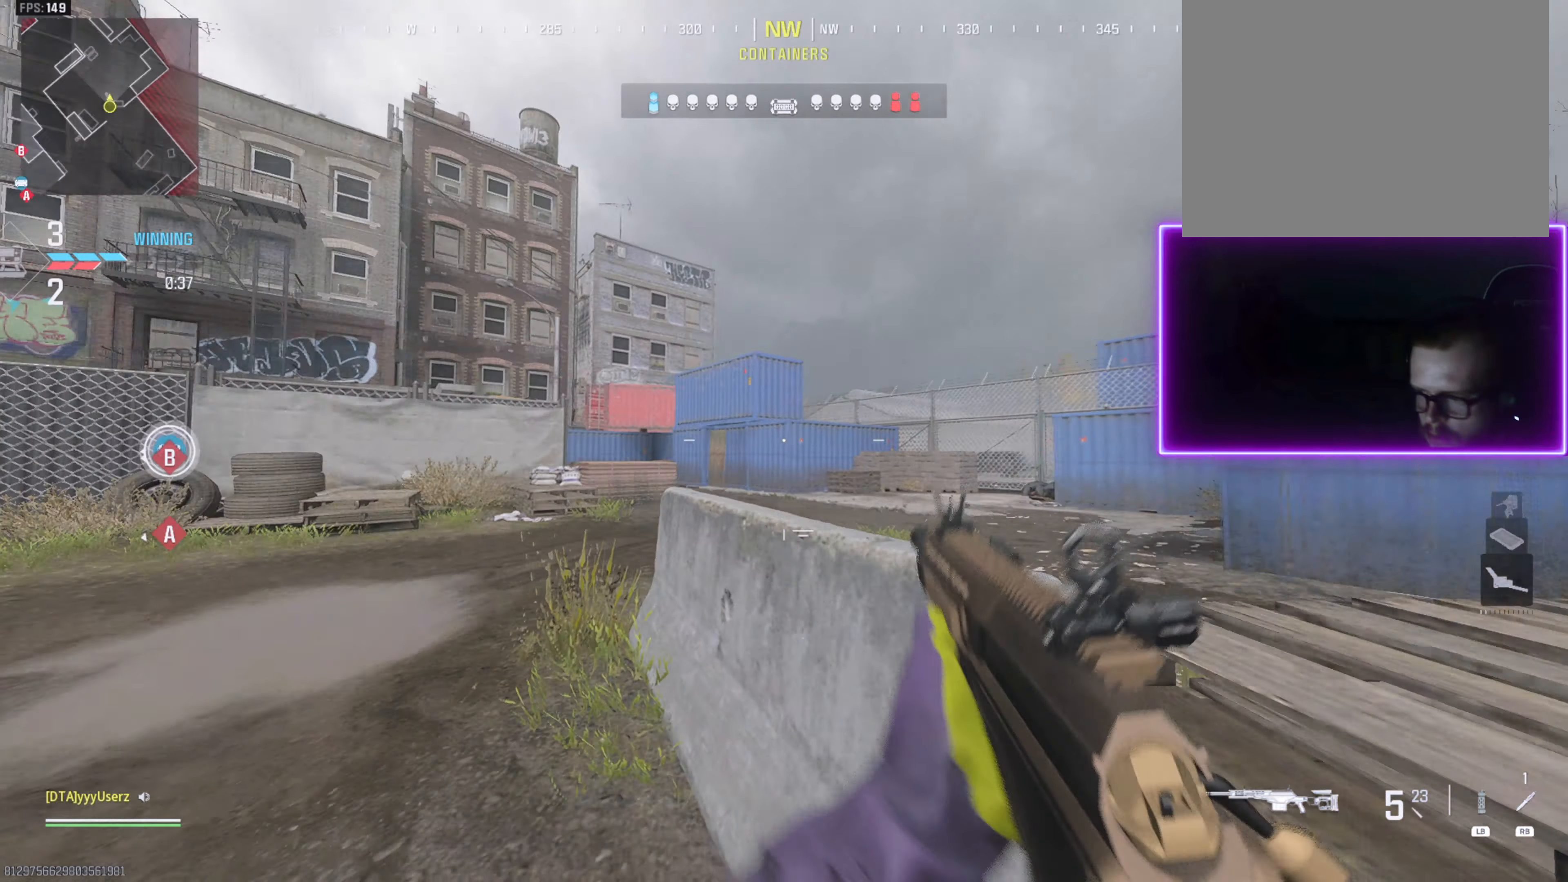
{"dt_ms": 500, "buttons": [], "left_stick": "up", "right_stick": "center", "events": [[17, "right_stick", "center"], [50, "L3", "up"], [117, "L3", "down"], [234, "L3", "up"], [234, "left_stick", "up"]]}
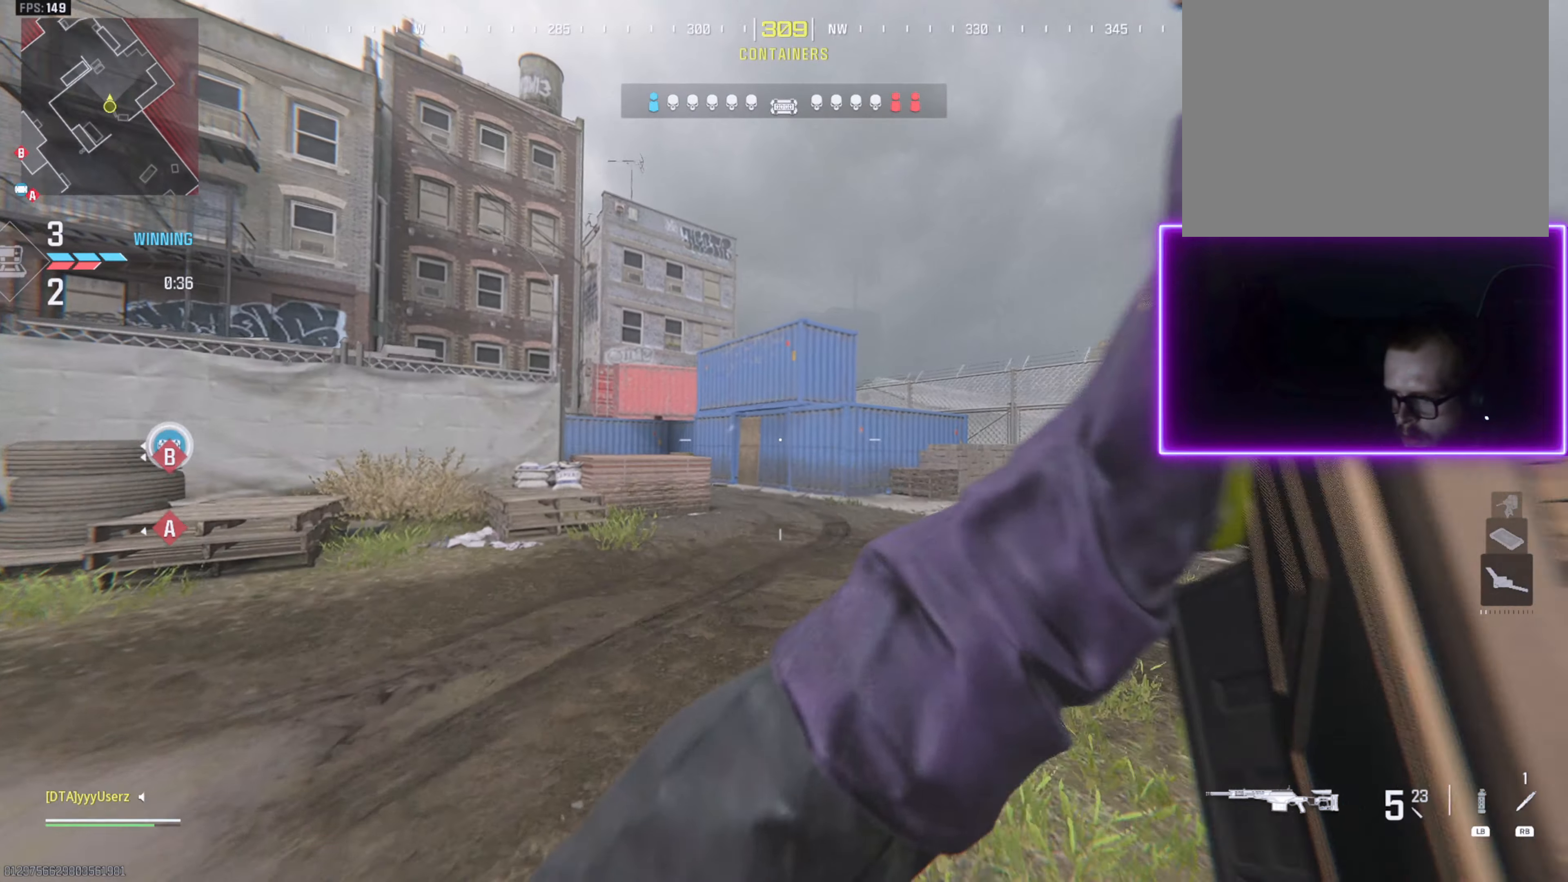
{"dt_ms": 500, "buttons": [], "left_stick": "up", "right_stick": "center", "events": [[250, "L3", "down"], [317, "R3", "down"], [350, "L3", "up"], [384, "R3", "up"]]}
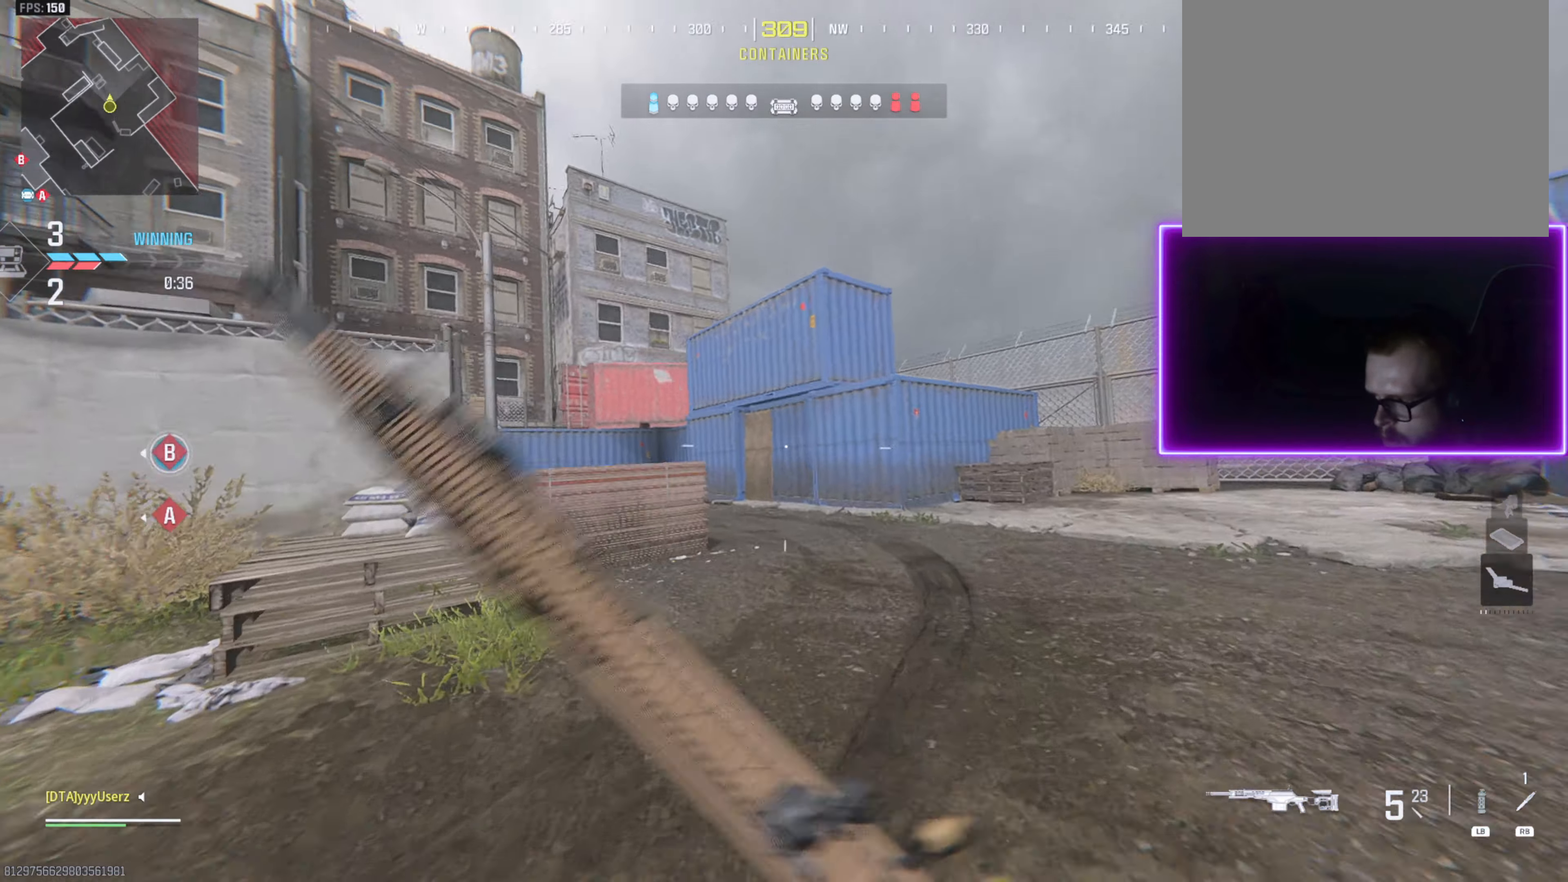
{"dt_ms": 500, "buttons": ["L3"], "left_stick": "up", "right_stick": "right", "events": [[100, "right_stick", "left"], [283, "CROSS", "down"], [300, "right_stick", "center"], [416, "CROSS", "up"], [416, "right_stick", "up-right"], [433, "L3", "down"], [466, "right_stick", "right"]]}
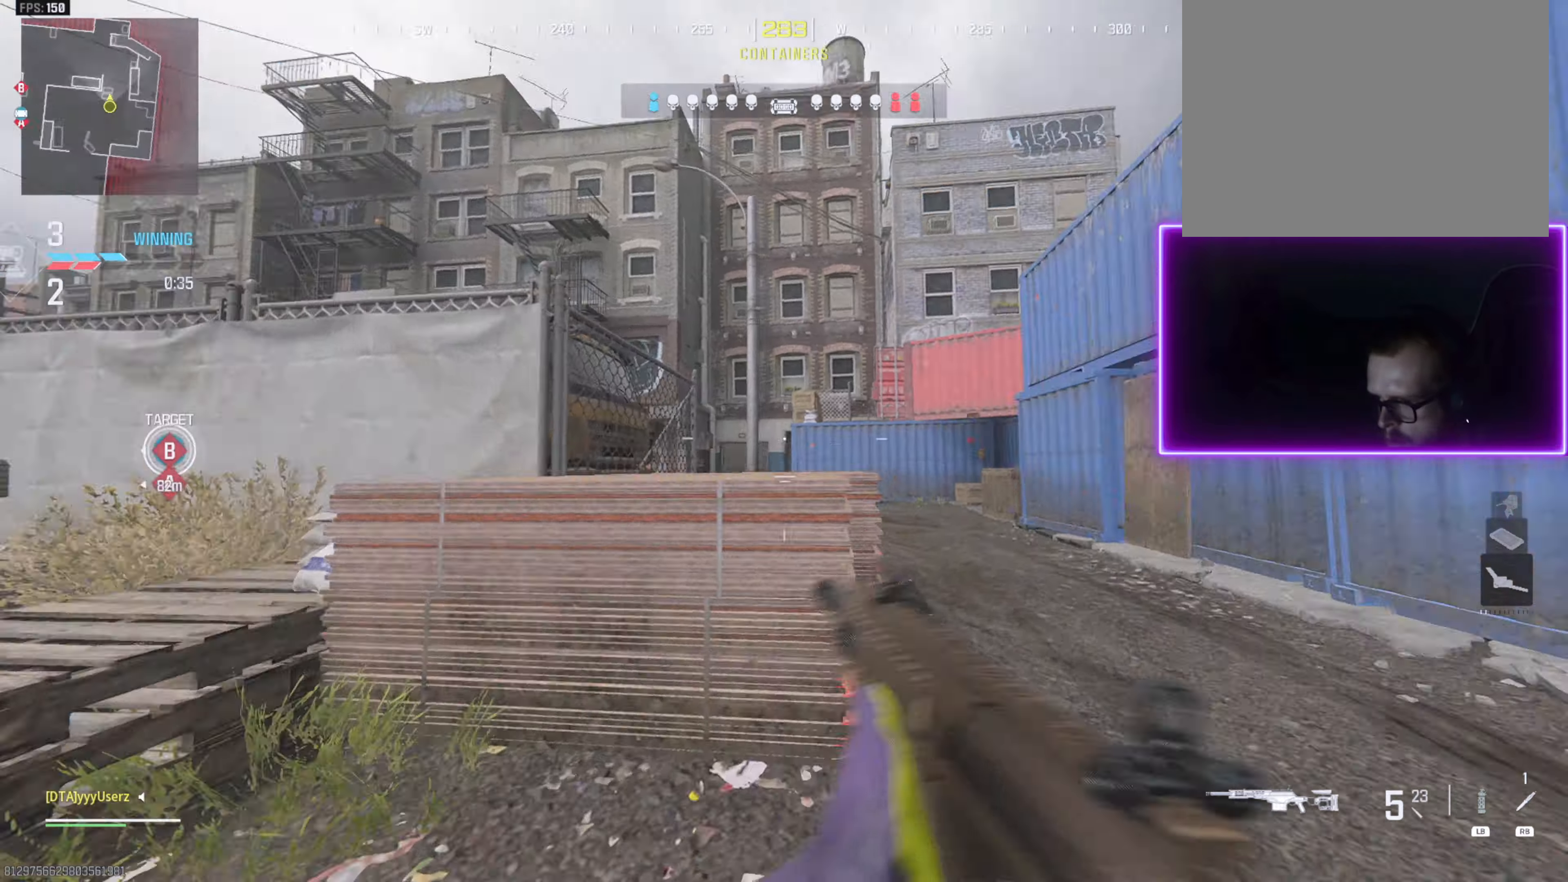
{"dt_ms": 500, "buttons": [], "left_stick": "up", "right_stick": "right", "events": [[16, "L3", "up"], [116, "L3", "down"], [150, "right_stick", "left"], [350, "right_stick", "center"], [400, "L3", "up"], [466, "right_stick", "right"]]}
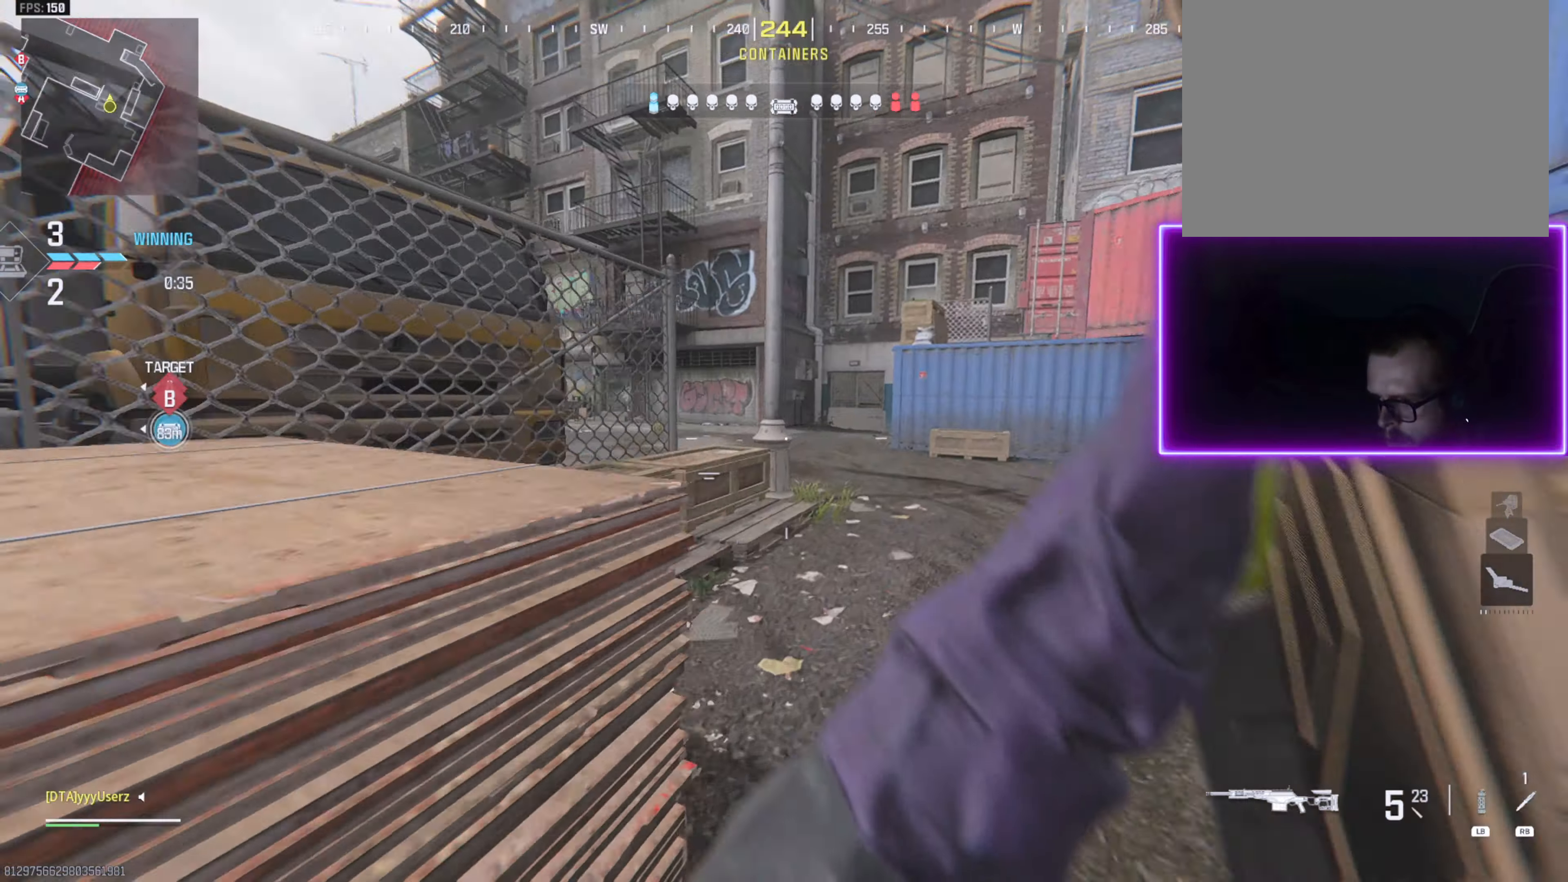
{"dt_ms": 1000, "buttons": ["L3"], "left_stick": "up", "right_stick": "center"}
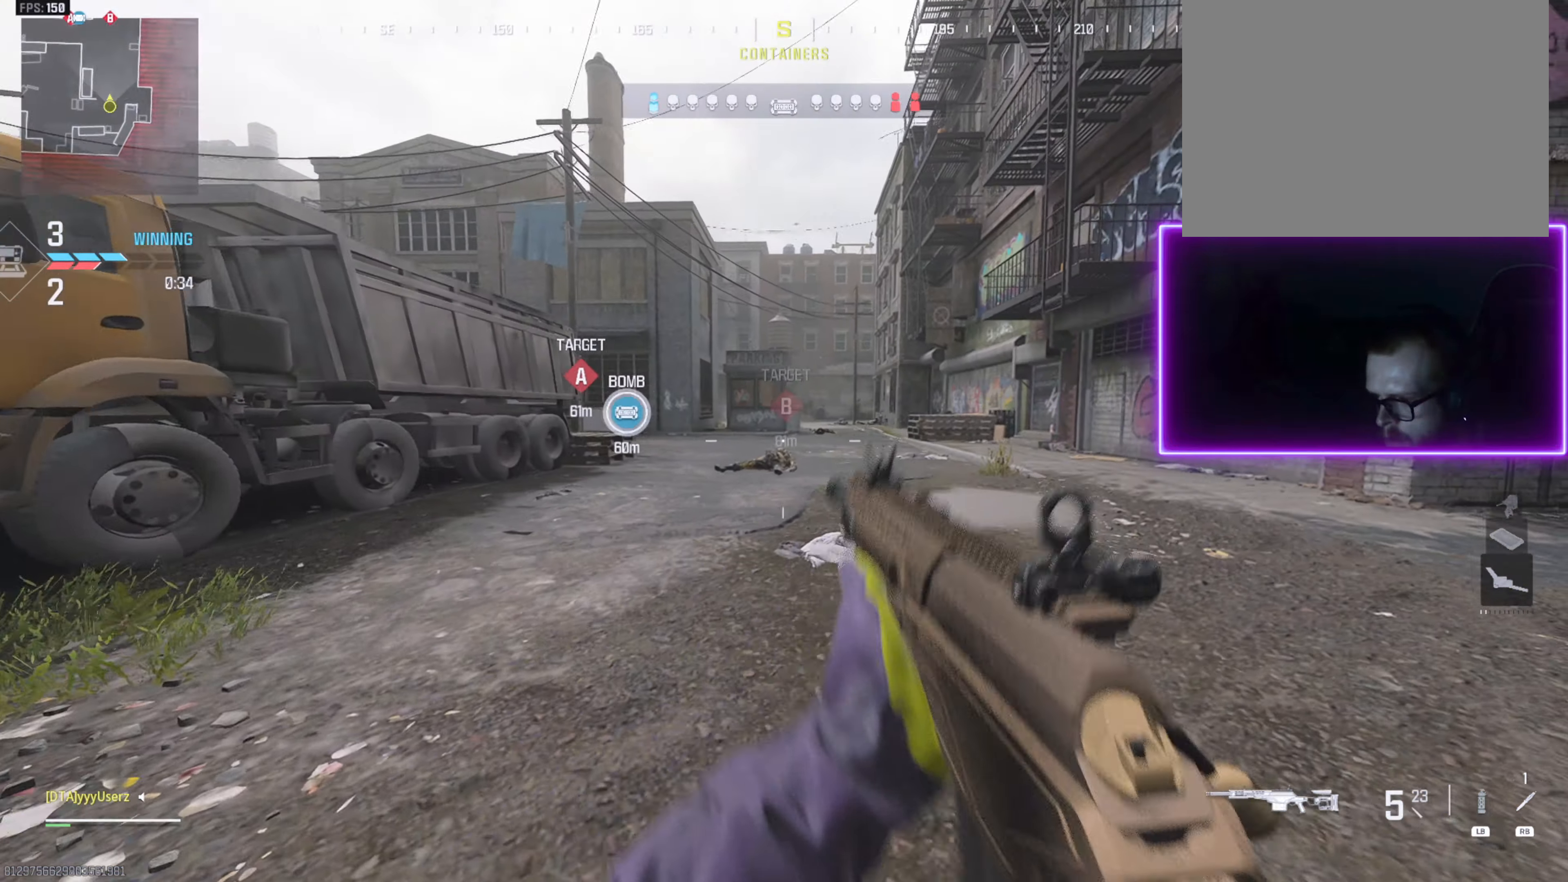
{"dt_ms": 500, "buttons": ["L3"], "left_stick": "up", "right_stick": "right", "events": [[100, "L2", "down"], [100, "L3", "up"], [266, "L2", "up"], [333, "L3", "down"], [333, "right_stick", "right"], [433, "L3", "up"], [500, "L3", "down"]]}
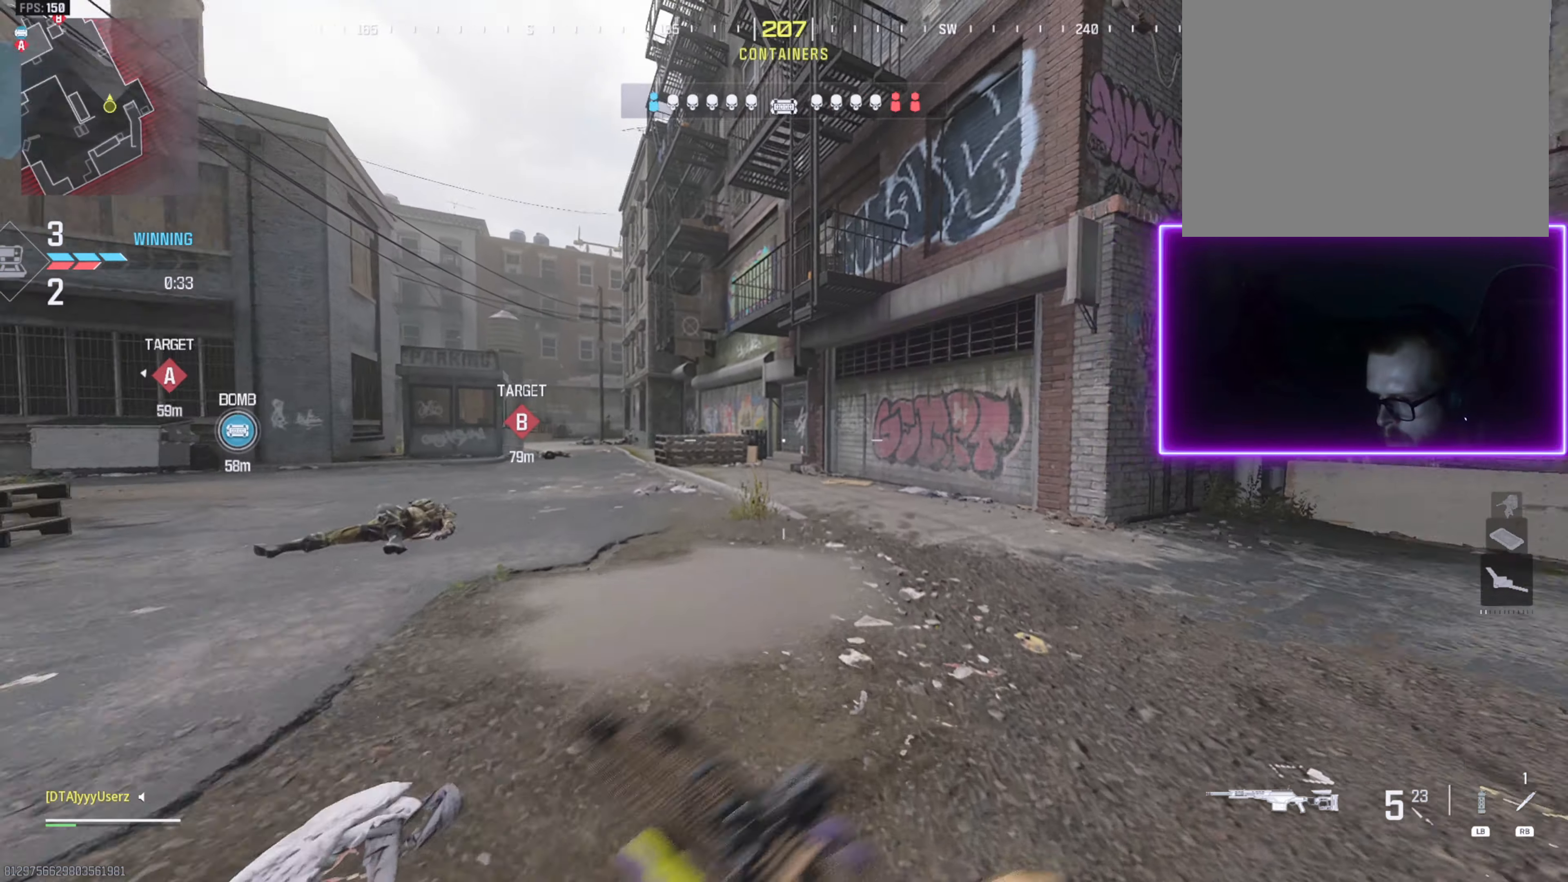
{"dt_ms": 500, "buttons": ["L2"], "left_stick": "up-right", "right_stick": "right", "events": [[33, "right_stick", "center"], [133, "right_stick", "left"], [266, "L3", "up"], [283, "CROSS", "down"], [300, "right_stick", "center"], [316, "L2", "down"], [333, "left_stick", "up-right"], [400, "CROSS", "up"], [450, "right_stick", "right"]]}
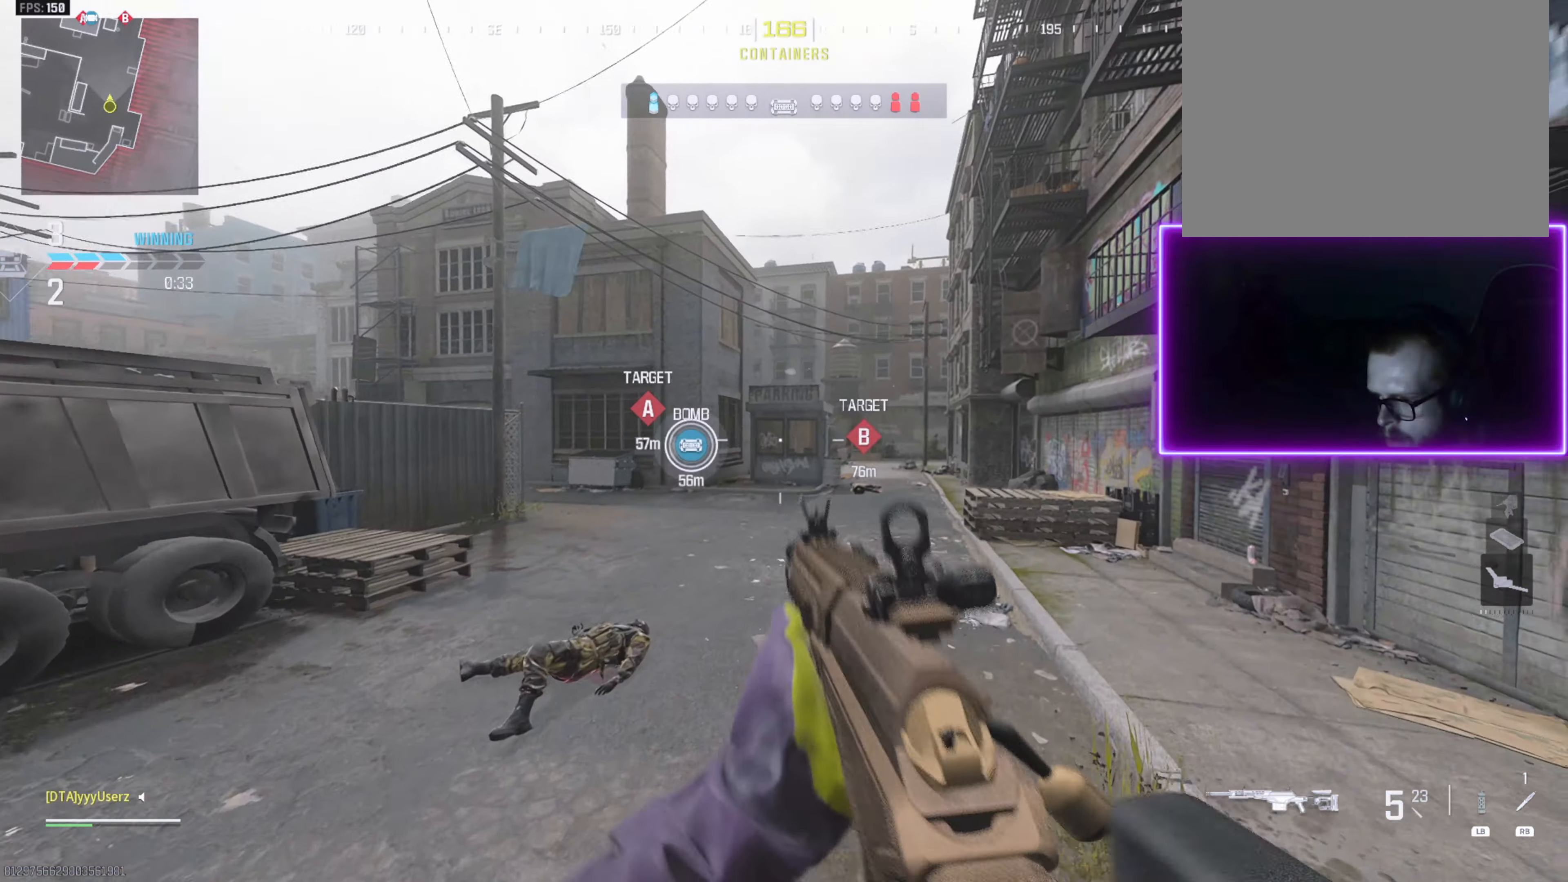
{"dt_ms": 500, "buttons": ["L3"], "left_stick": "up-right", "right_stick": "center", "events": [[133, "L2", "up"], [250, "L3", "down"], [250, "right_stick", "center"], [316, "right_stick", "right"], [333, "L3", "up"], [416, "L3", "down"], [416, "right_stick", "center"]]}
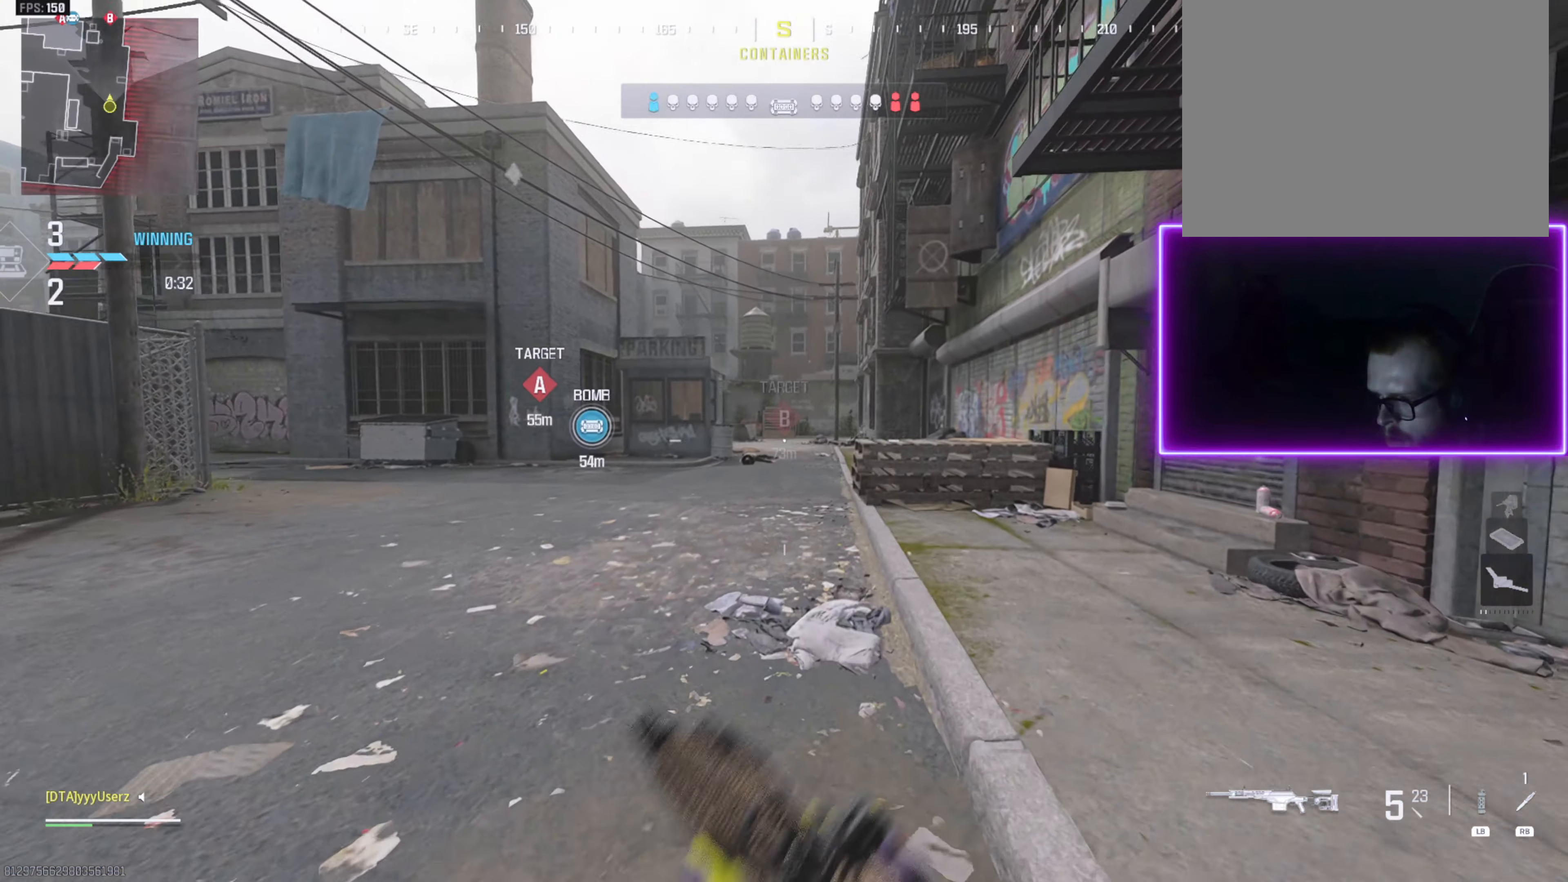
{"dt_ms": 500, "buttons": [], "left_stick": "up", "right_stick": "left", "events": [[16, "L3", "up"], [16, "left_stick", "up"], [233, "R3", "down"], [316, "R3", "up"], [416, "right_stick", "left"]]}
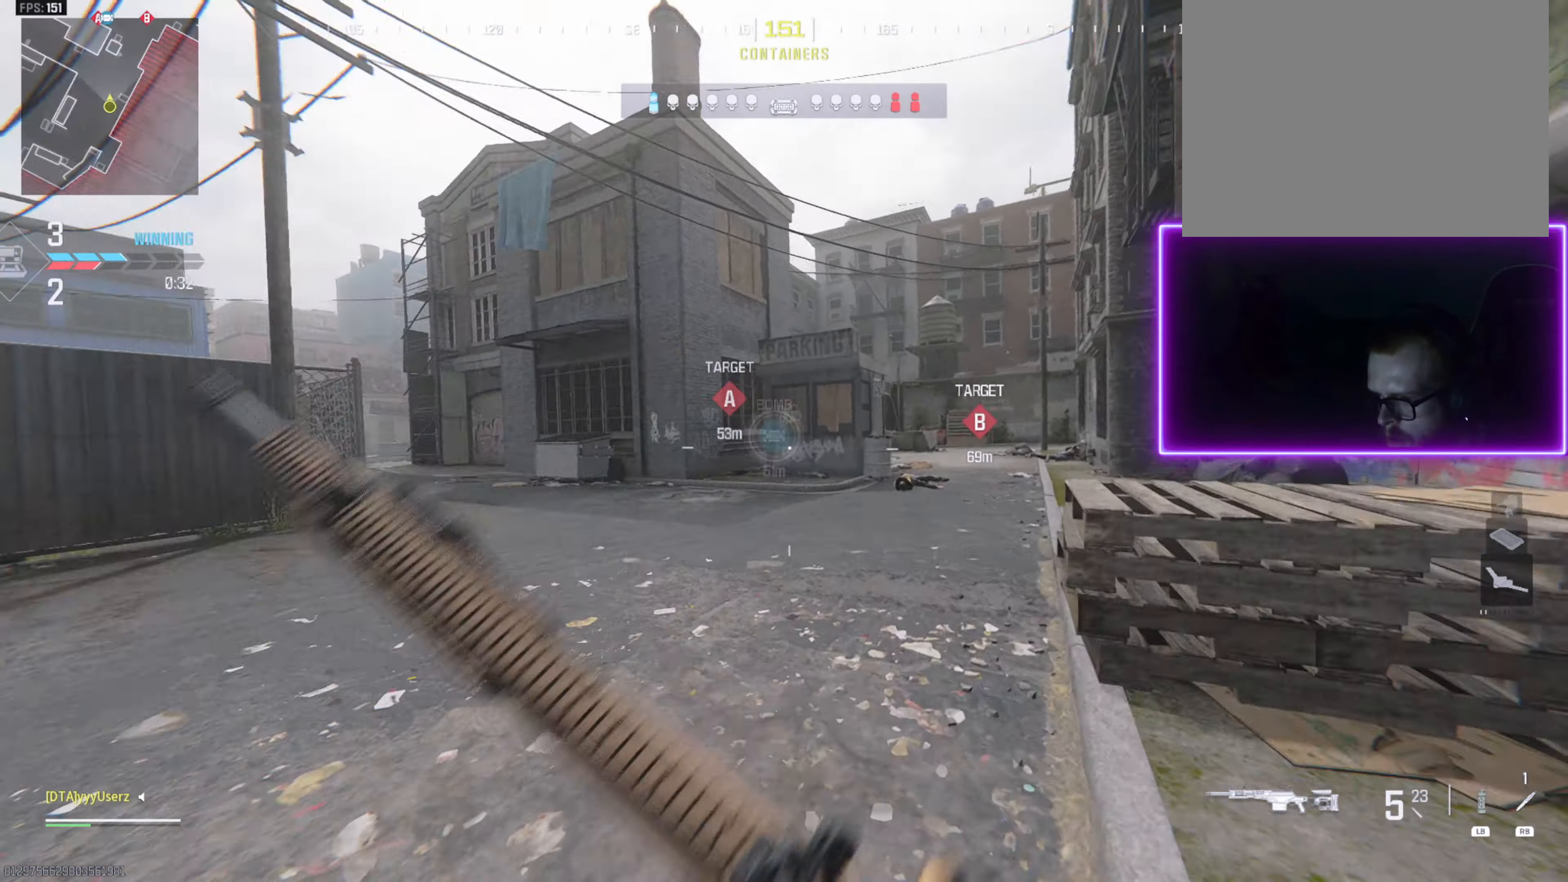
{"dt_ms": 500, "buttons": ["L3"], "left_stick": "up", "right_stick": "right", "events": [[33, "right_stick", "center"], [100, "right_stick", "left"], [166, "CROSS", "down"], [266, "CROSS", "up"], [283, "right_stick", "center"], [316, "L3", "down"], [350, "right_stick", "right"], [416, "L3", "up"], [500, "L3", "down"]]}
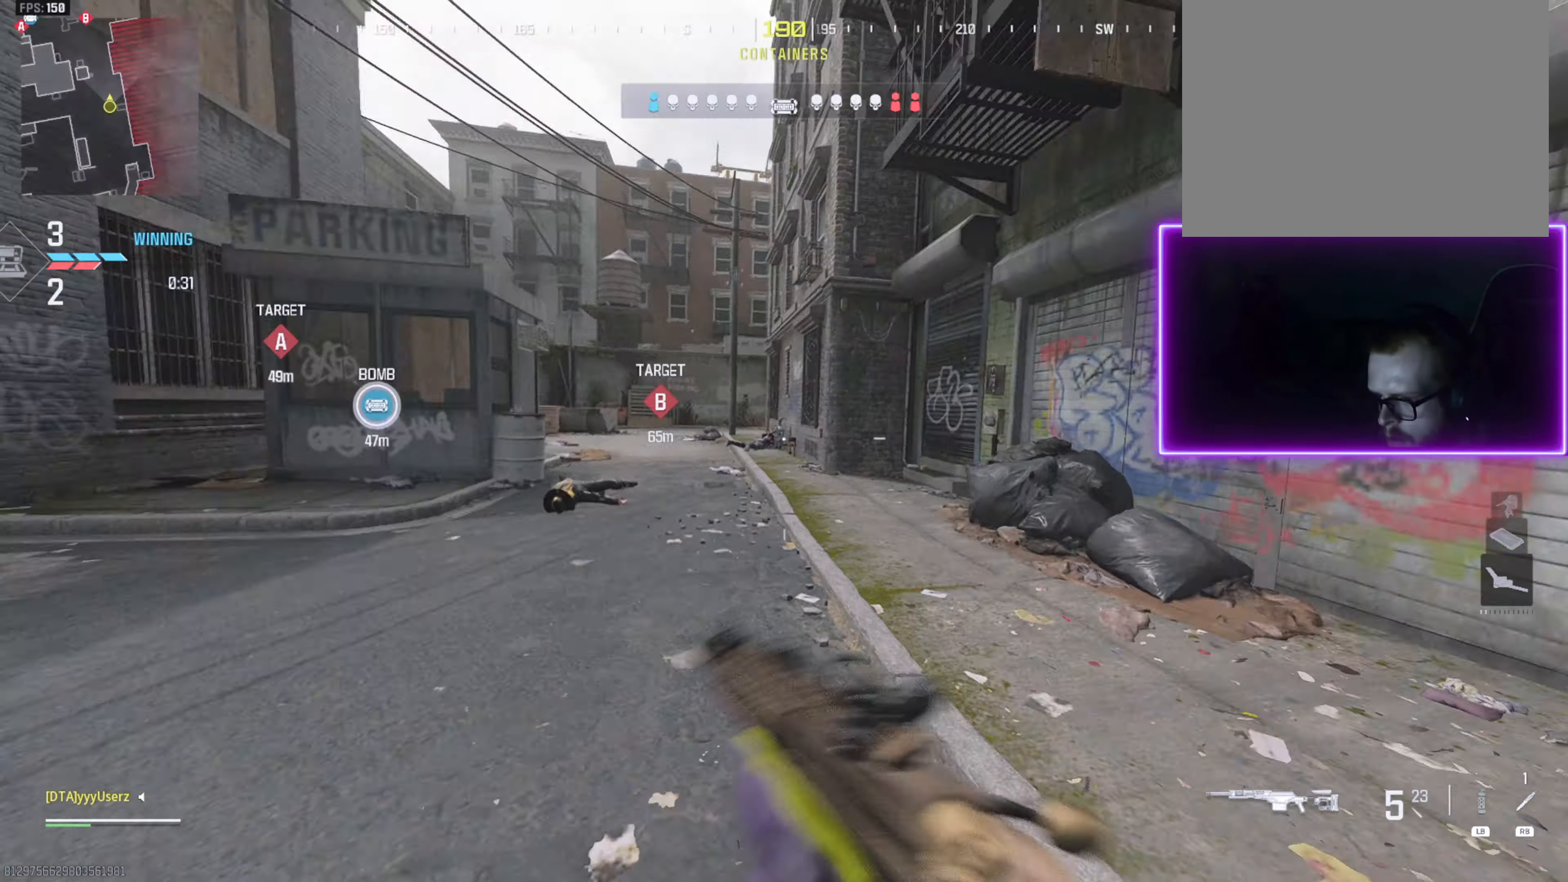
{"dt_ms": 500, "buttons": ["L2"], "left_stick": "up-right", "right_stick": "center", "events": [[66, "right_stick", "center"], [116, "right_stick", "left"], [250, "CROSS", "down"], [266, "L3", "up"], [283, "L2", "down"], [283, "START", "down"], [316, "right_stick", "center"], [333, "left_stick", "up-right"], [366, "CROSS", "up"], [366, "START", "up"]]}
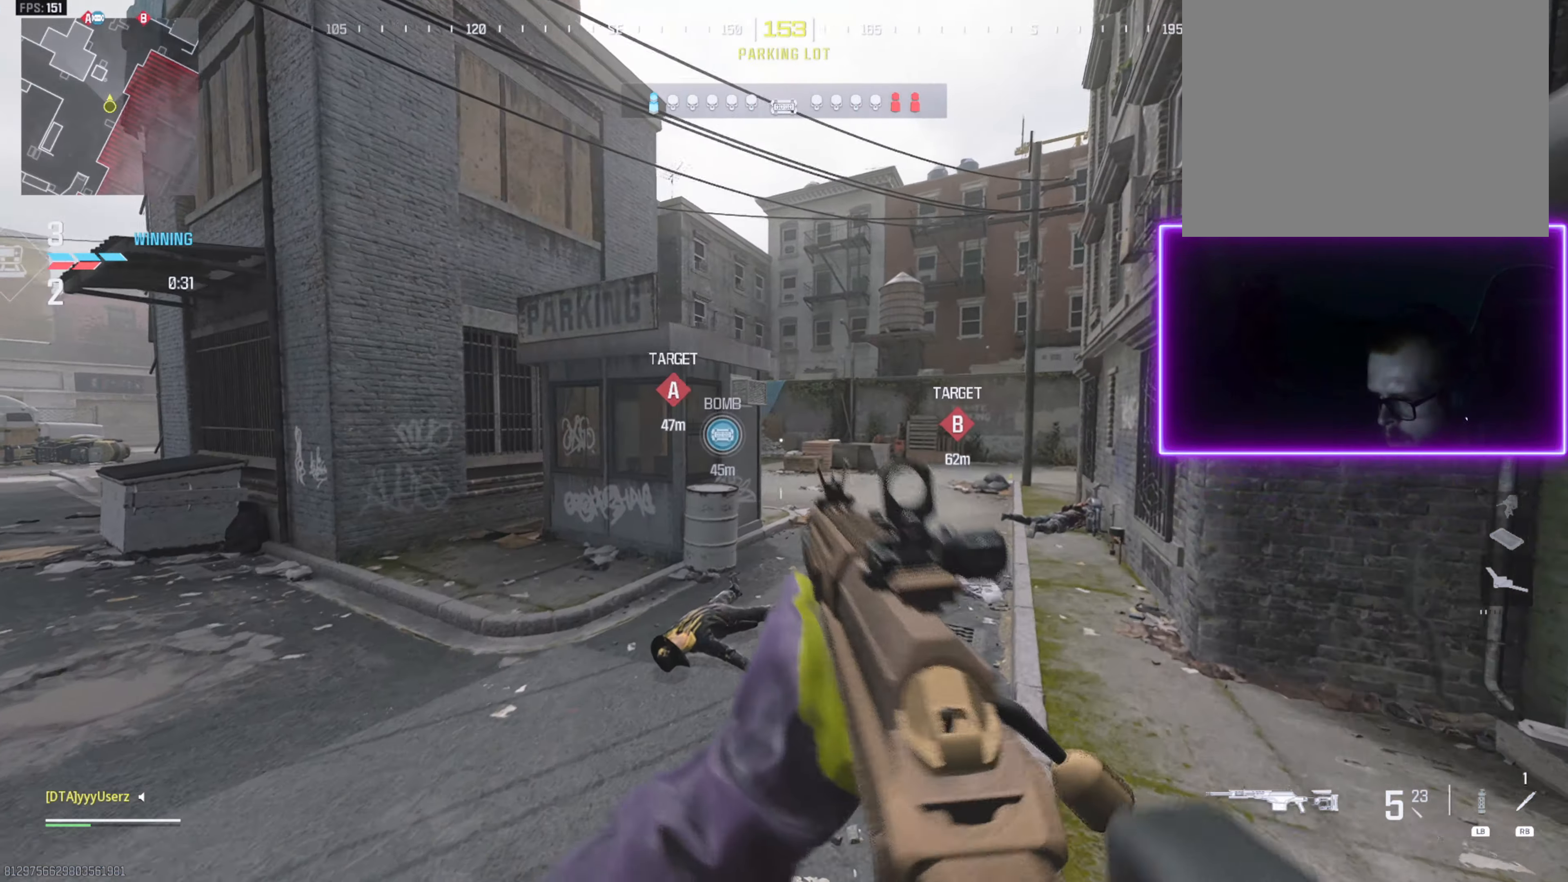
{"dt_ms": 500, "buttons": [], "left_stick": "up-right", "right_stick": "center", "events": [[83, "L2", "up"], [183, "L3", "down"], [283, "L3", "up"], [317, "right_stick", "right"], [383, "L3", "down"], [483, "L3", "up"], [483, "right_stick", "center"]]}
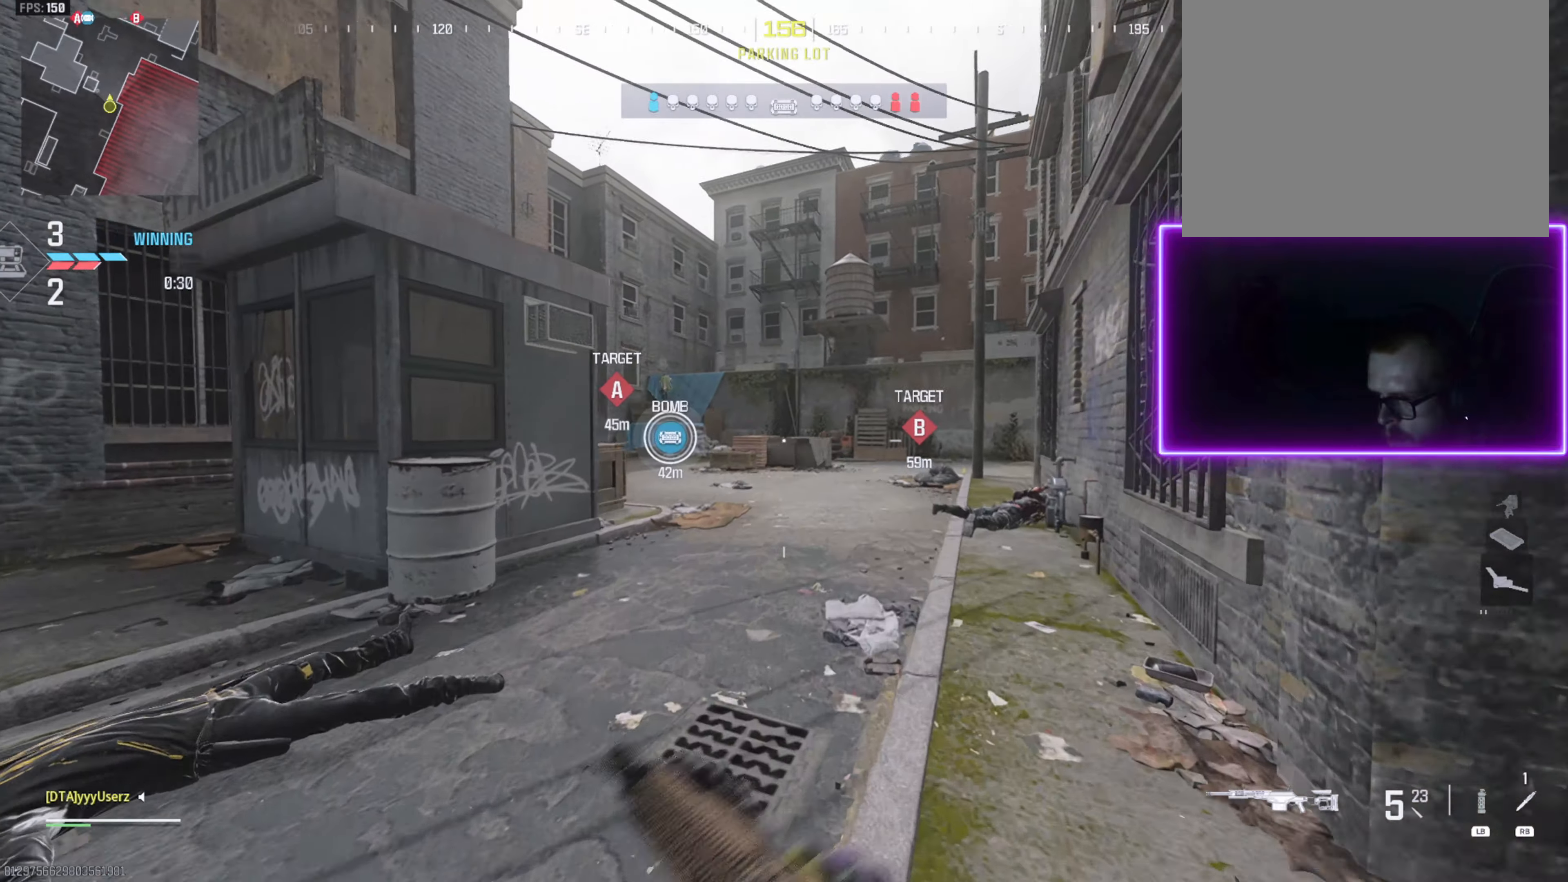
{"dt_ms": 500, "buttons": ["L2"], "left_stick": "up", "right_stick": "up-left", "events": [[150, "L2", "down"], [150, "right_stick", "left"], [183, "left_stick", "up"], [217, "right_stick", "up-left"]]}